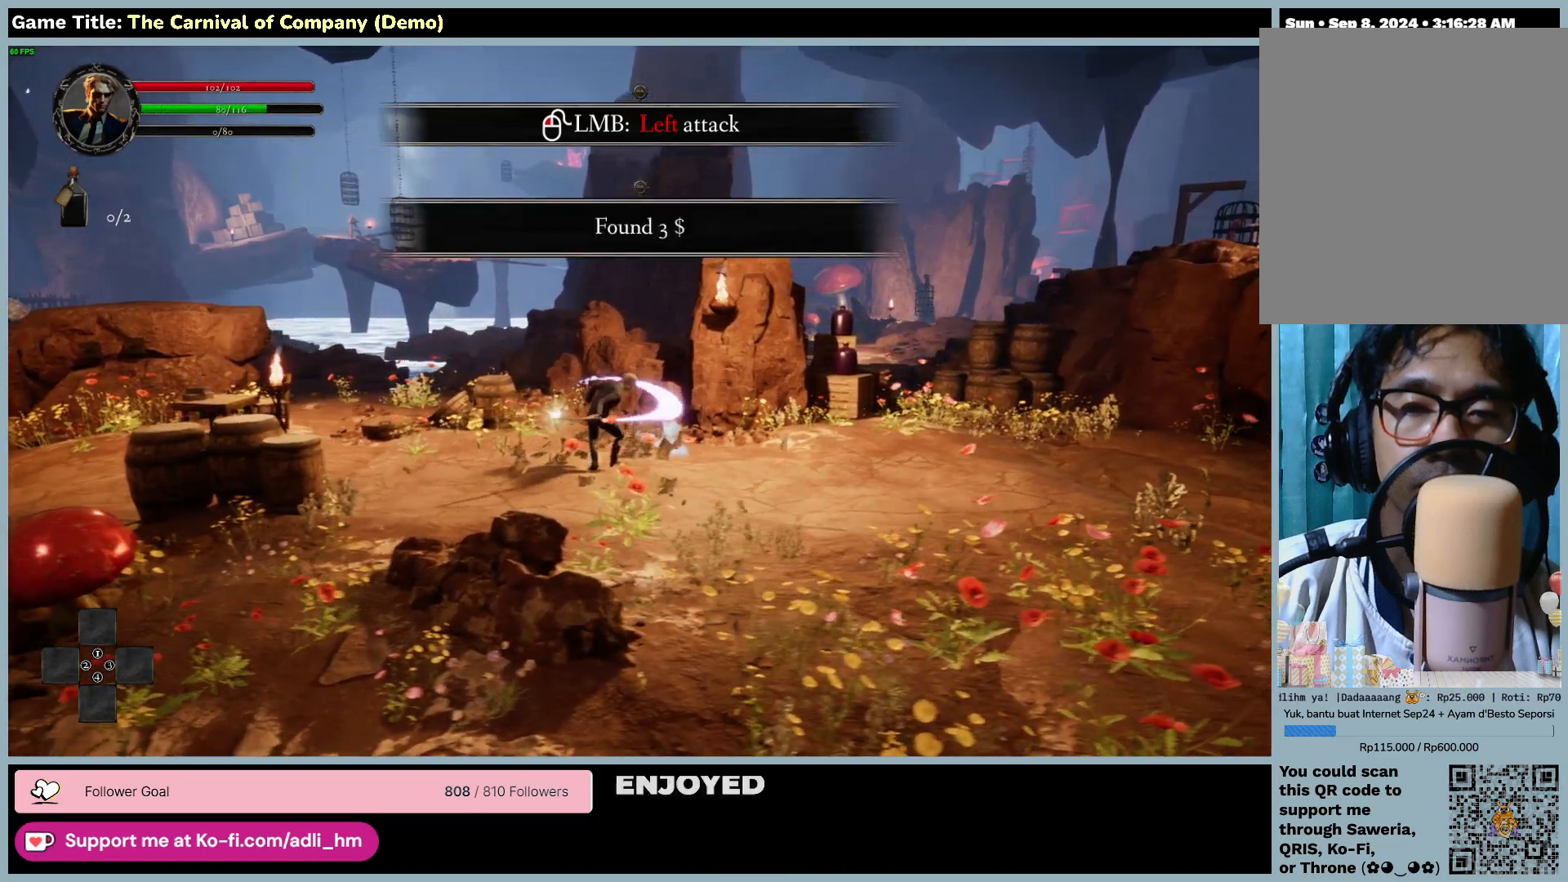
Gameplay with keyboard and mouse; each line is a JSON object with the keys and mouse buttons held at the frame after it. "events" lists presses ("down") and releases ("up") of "0", "1", "2", "3", "4", "5", "6", "7", "8", "9", "a", "alt", "b", "c", "caps_lock", "ctrl", "d", "down", "e", "escape", "f", "f1", "f2", "f3", "f4", "f5", "f6", "f7", "f8", "g", "h", "i", "j", "k", "l", "left", "m", "n", "o", "p", "q", "r", "return", "right", "s", "shift", "space", "t", "tab", "tilde", "u", "up", "v", "w", "x", "y", "z", "mouse_left", "mouse_wheel" and "mouse_right" between this image and that frame as [ms after this image, input, new state], when the widget could be followed in between. "mouse_left", "mouse_wheel", "mouse_right" = the "left", "wheel", "right" buttons of the "mouse" list. No other keys are recorded. "wheel" means that the mouse wheel is clicked or scrolled. Not read: mouse_move.
{"keys": ["d"], "mouse": [], "events": [[283, "d", "down"]]}
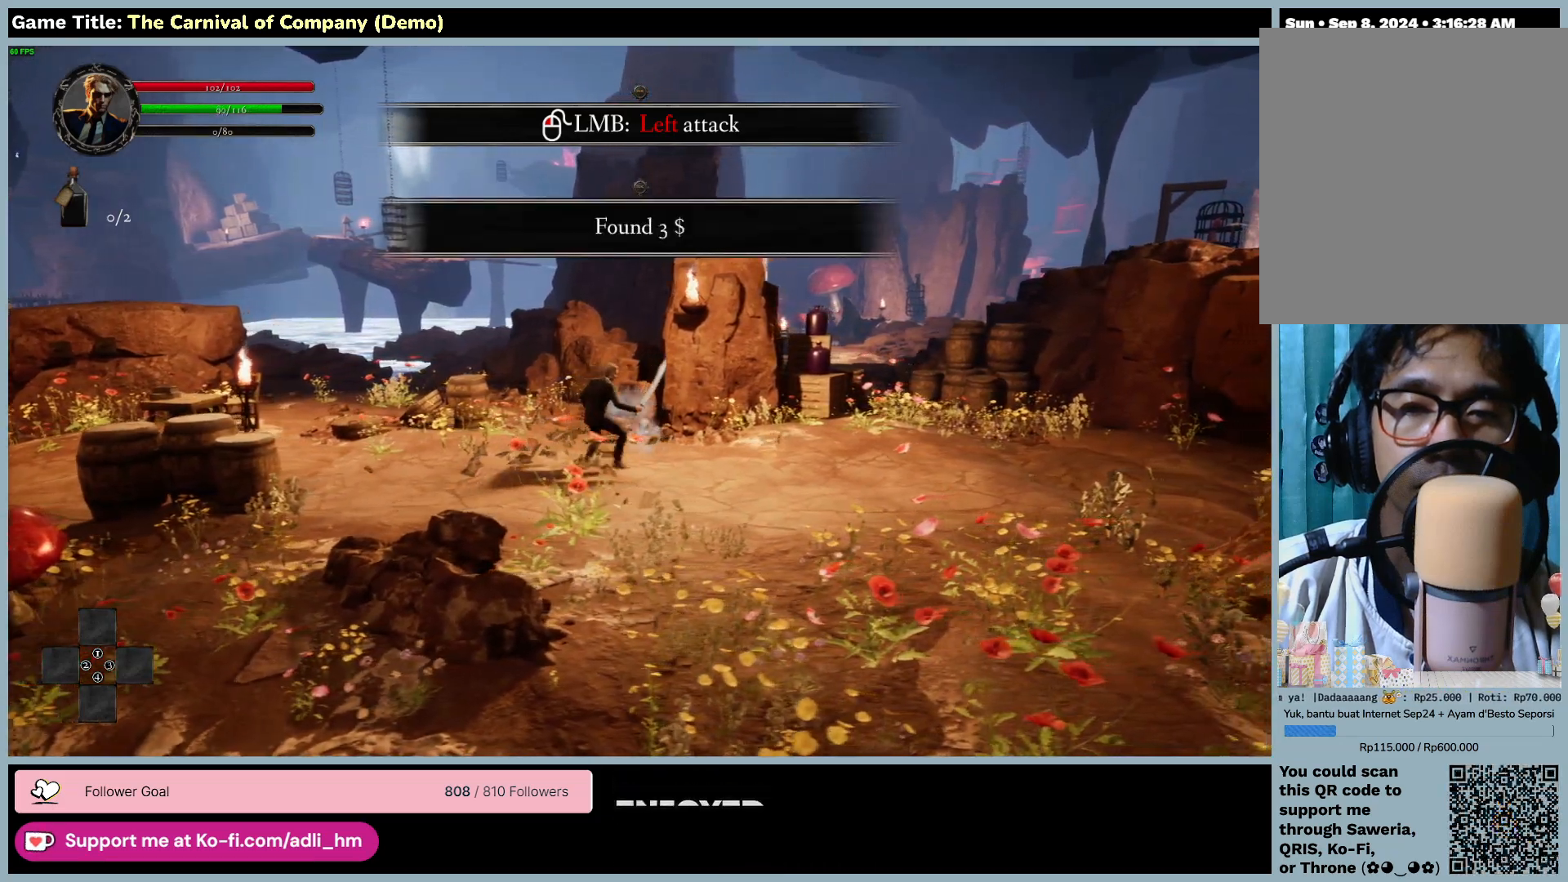
{"keys": ["d"], "mouse": [], "events": []}
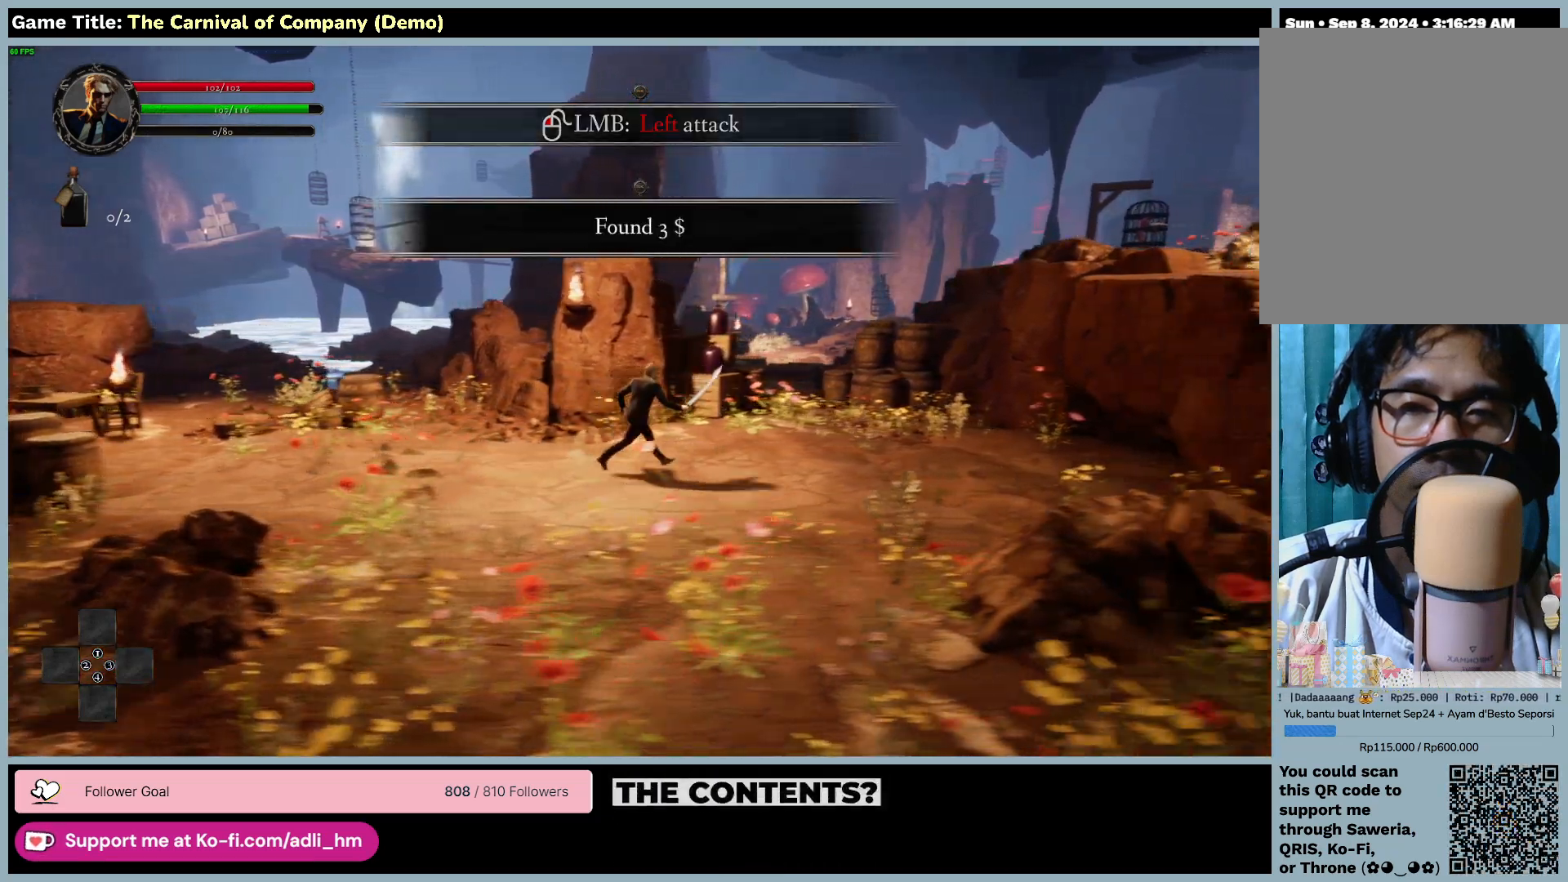
{"keys": ["d"], "mouse": [], "events": []}
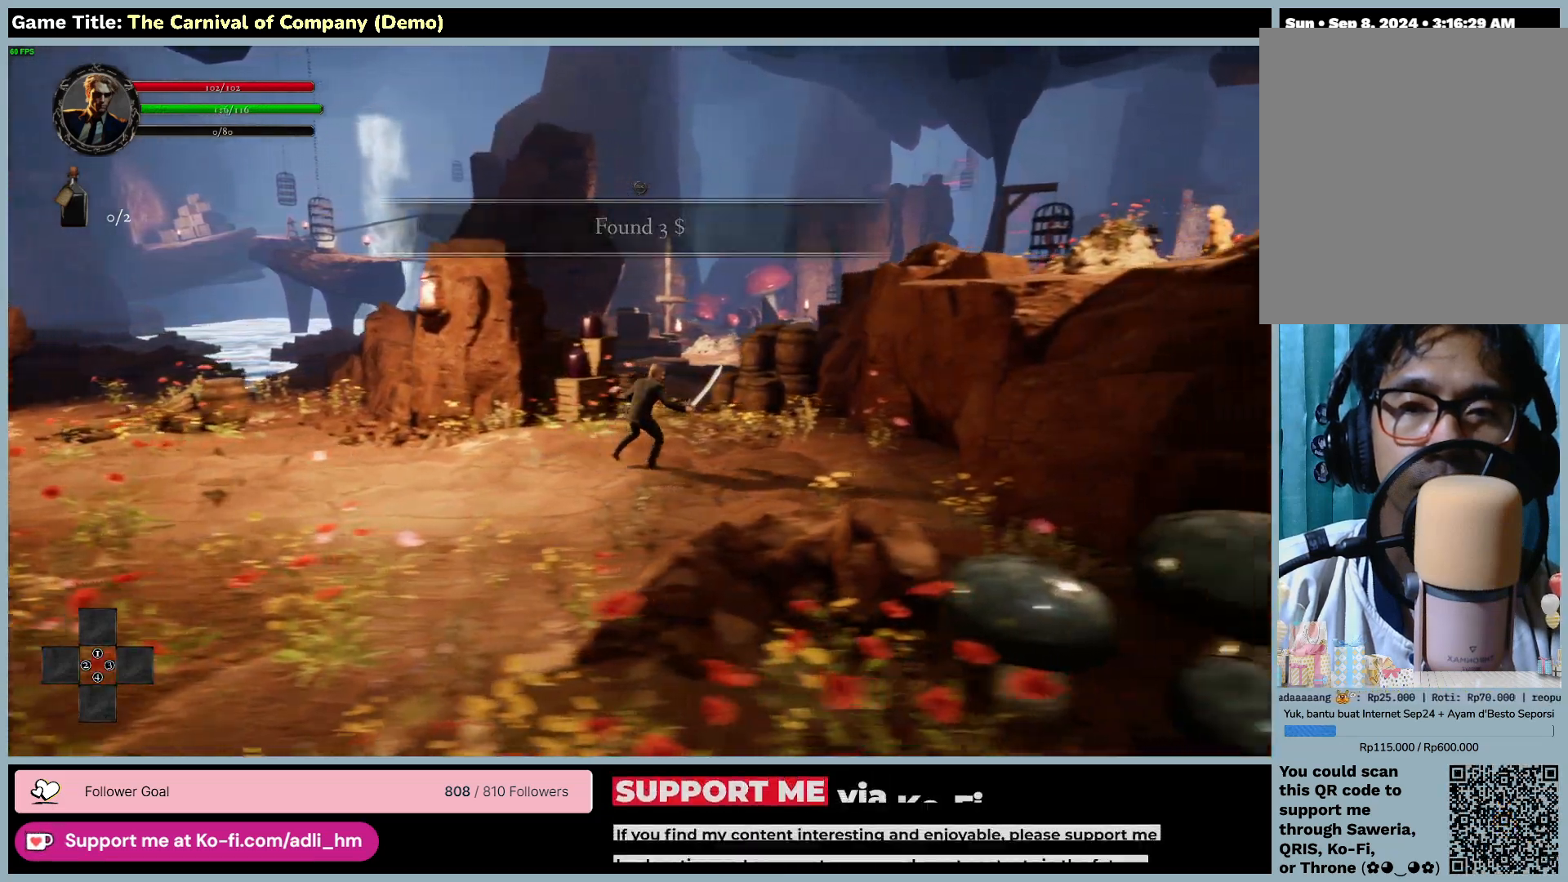
{"keys": ["d", "w"], "mouse": [], "events": [[217, "w", "down"]]}
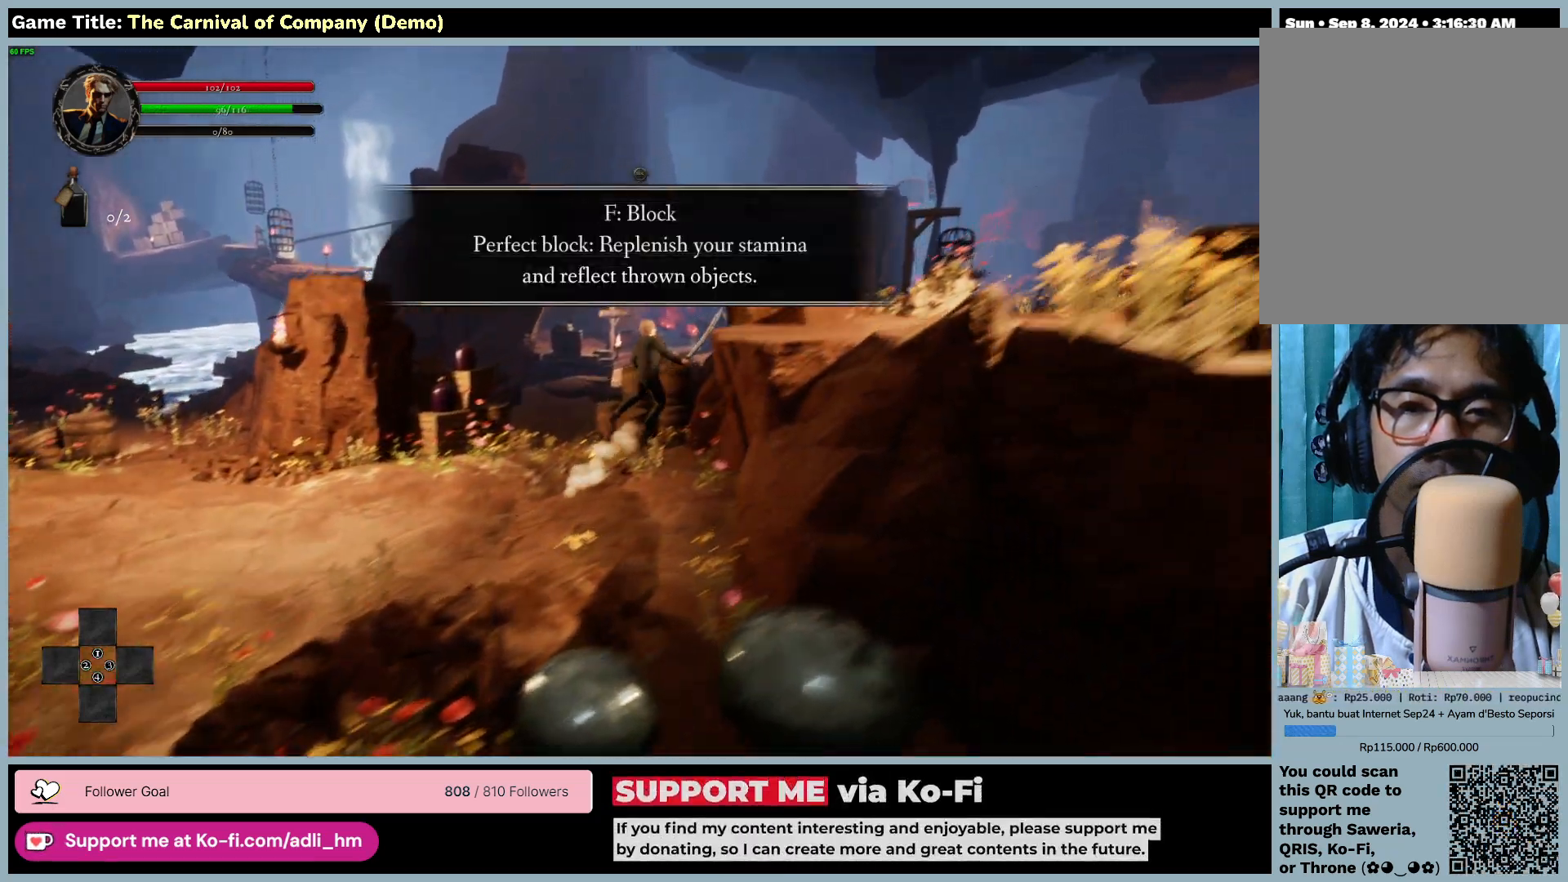
{"keys": ["d", "w"], "mouse": [], "events": []}
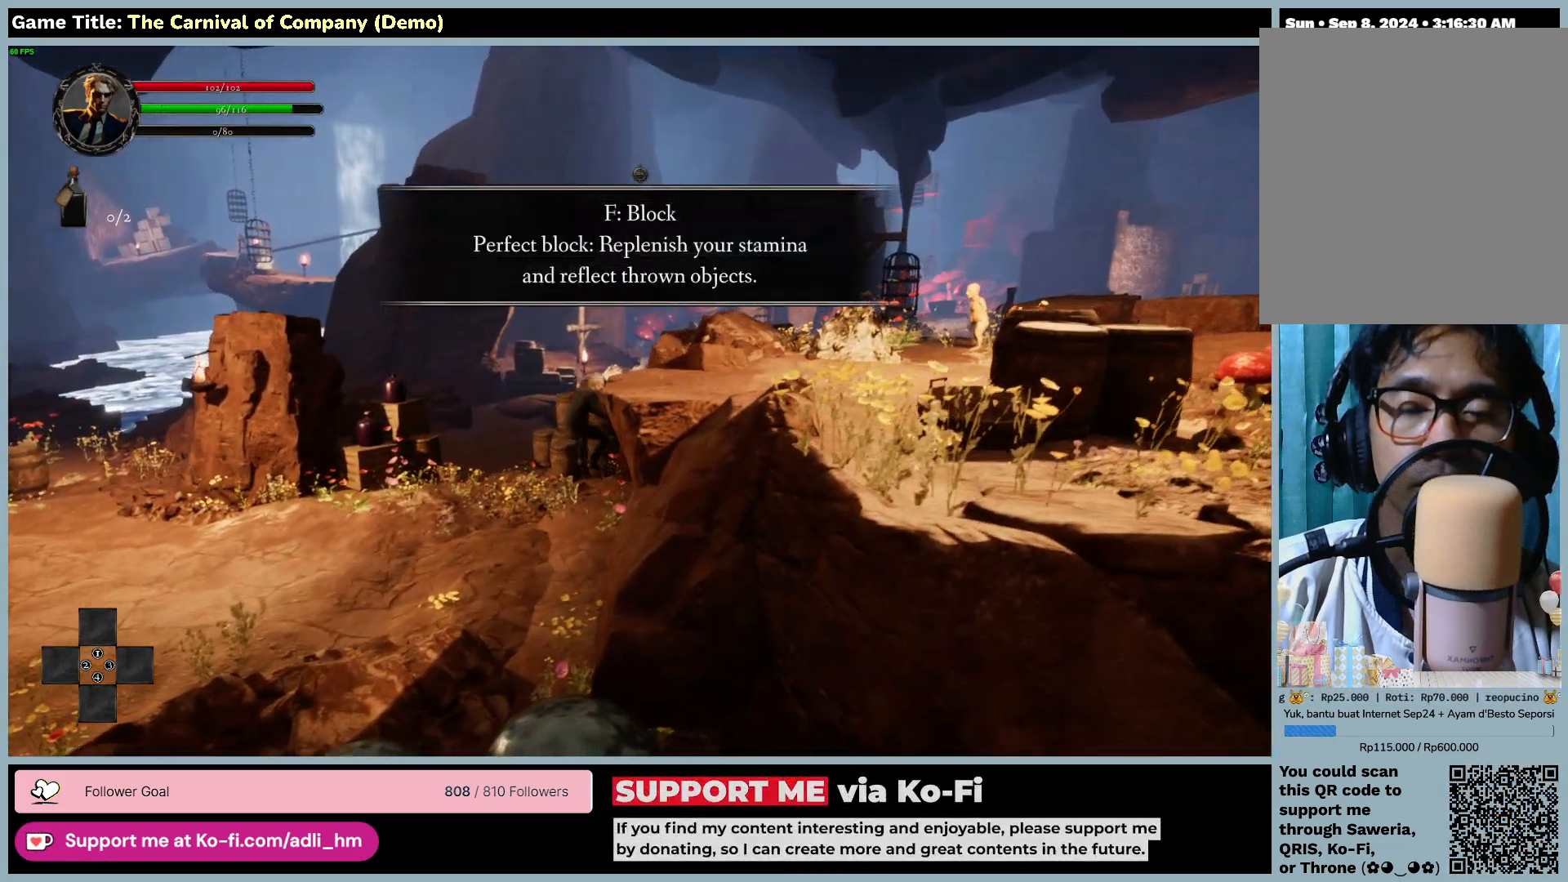
{"keys": ["d", "w"], "mouse": [], "events": []}
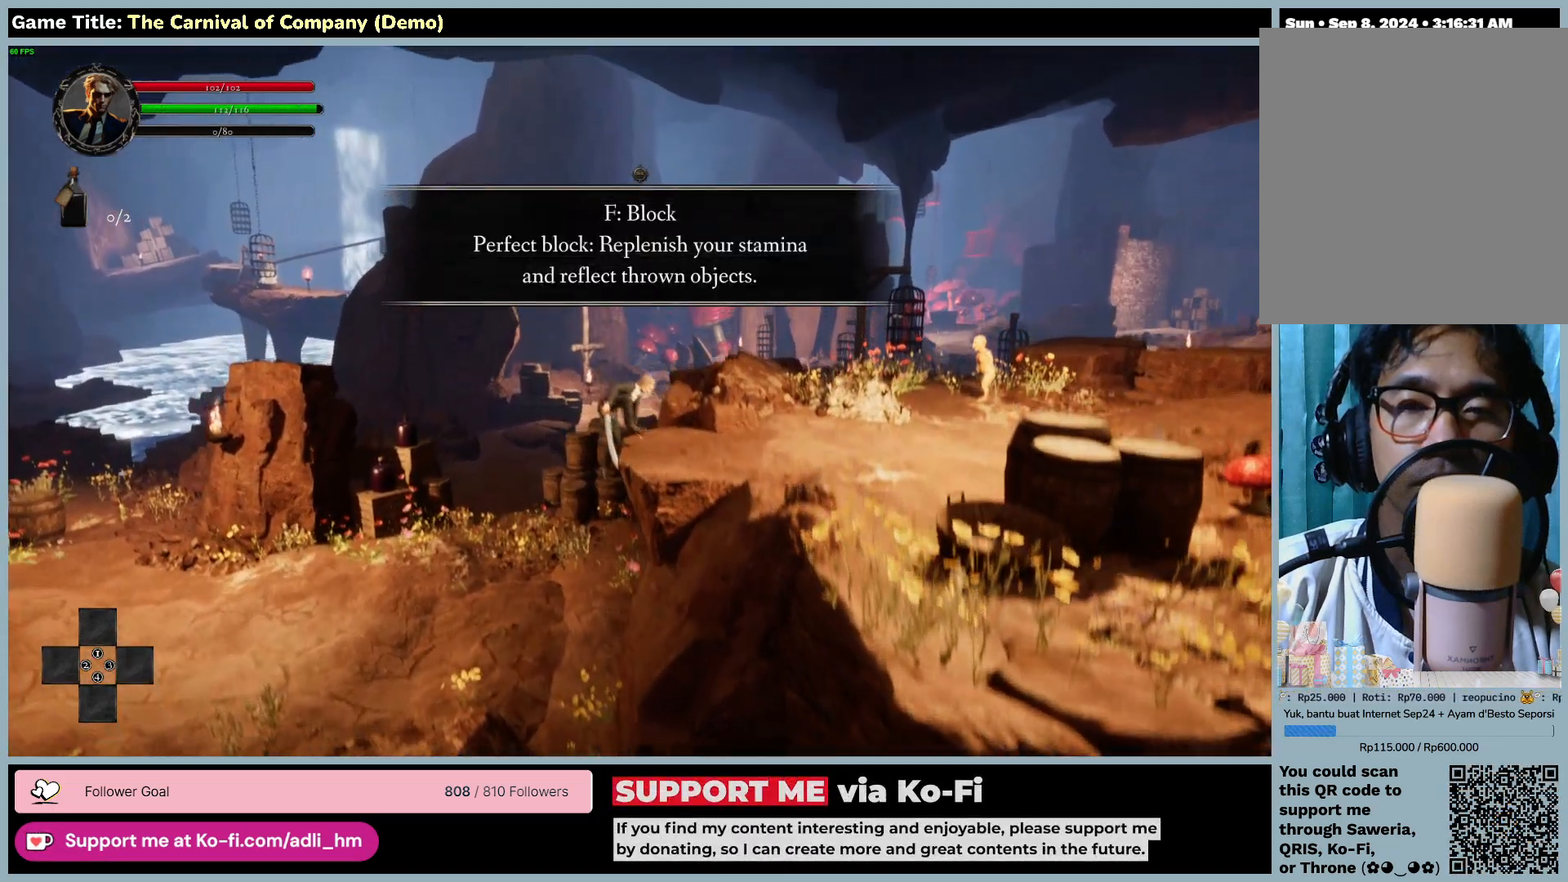
{"keys": ["d", "w"], "mouse": [], "events": []}
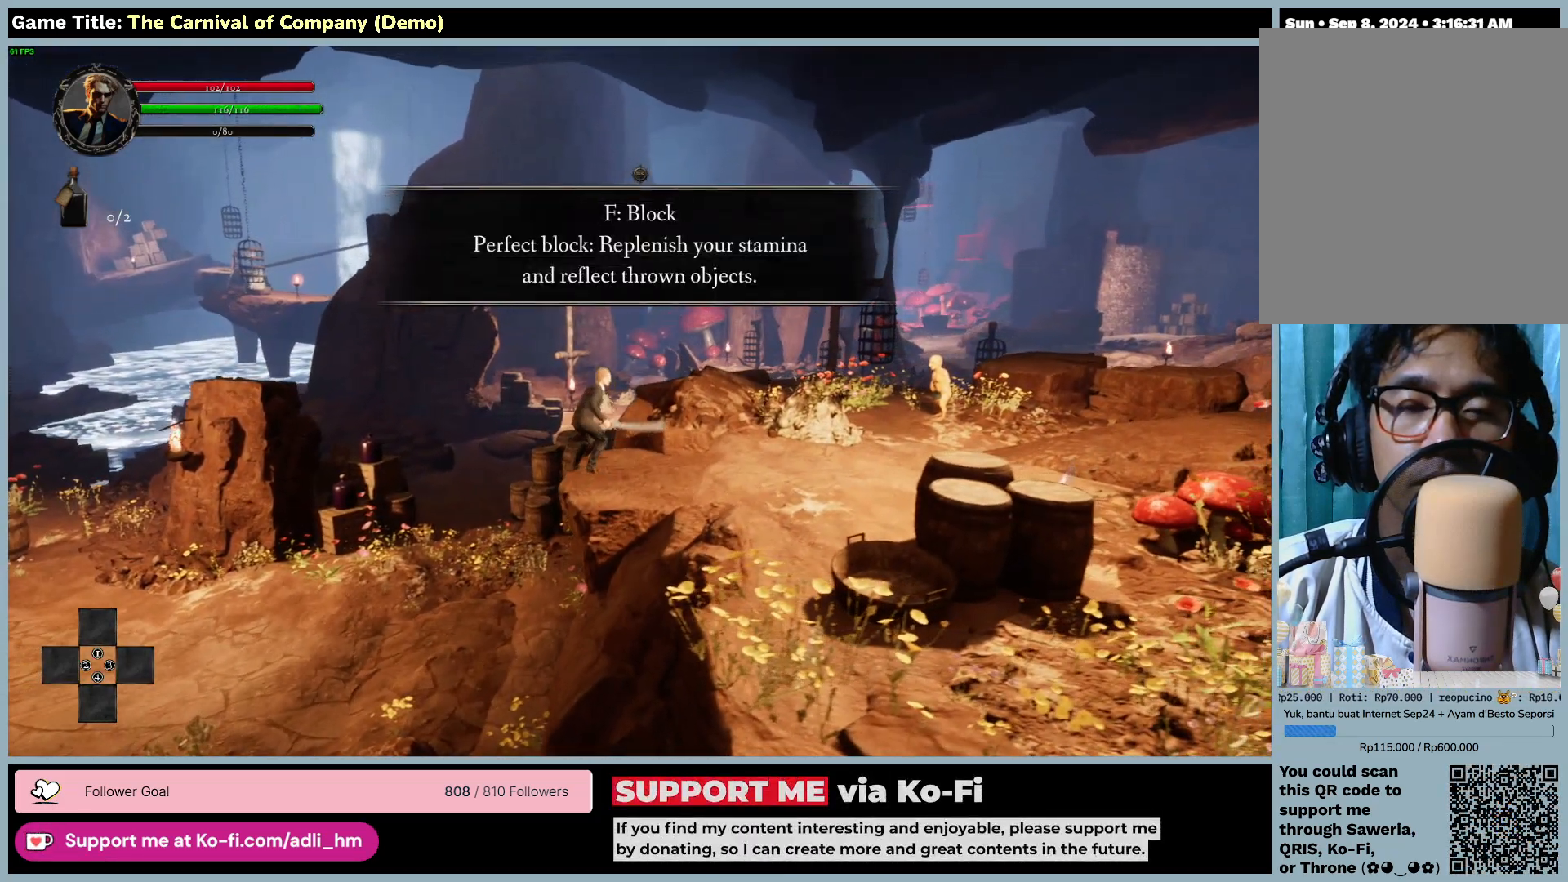
{"keys": ["d"], "mouse": [], "events": [[33, "w", "up"]]}
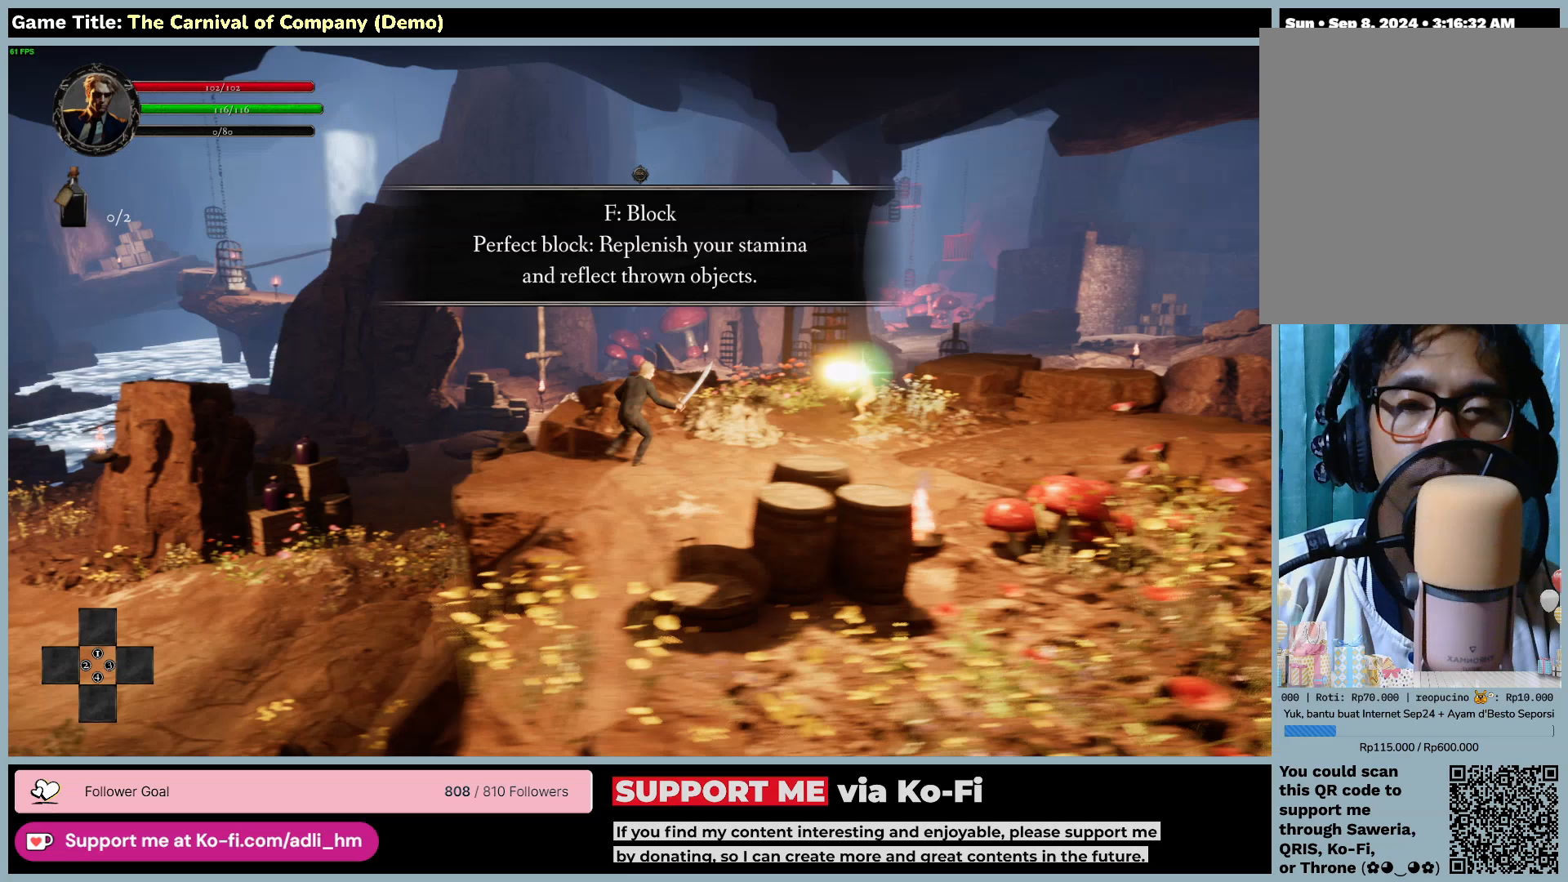
{"keys": ["d"], "mouse": ["left"], "events": [[250, "mouse_left", "down"]]}
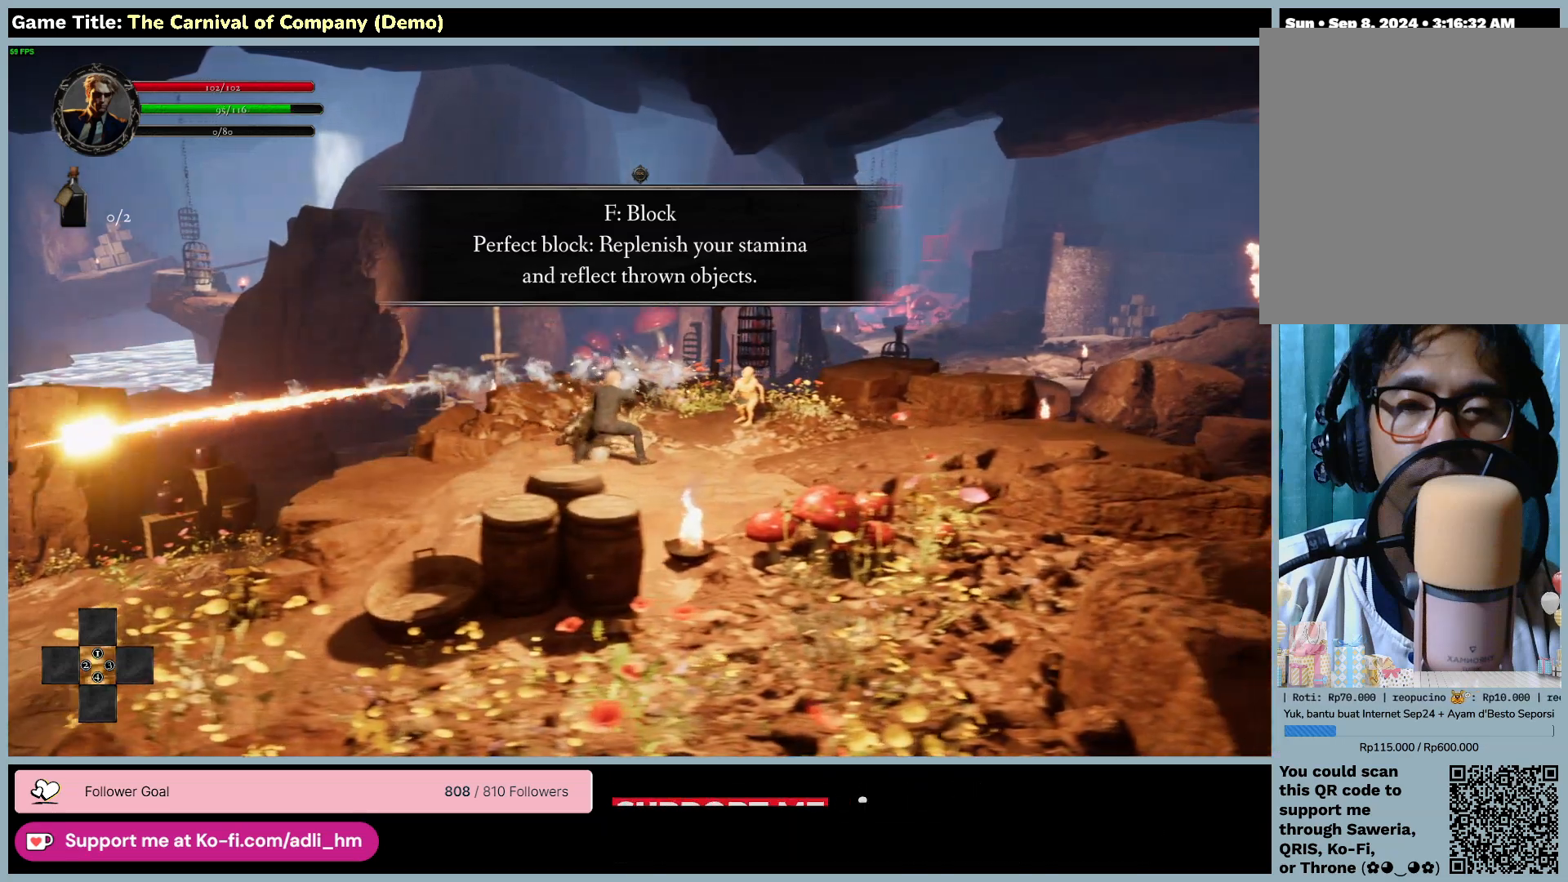
{"keys": ["d"], "mouse": ["left"], "events": []}
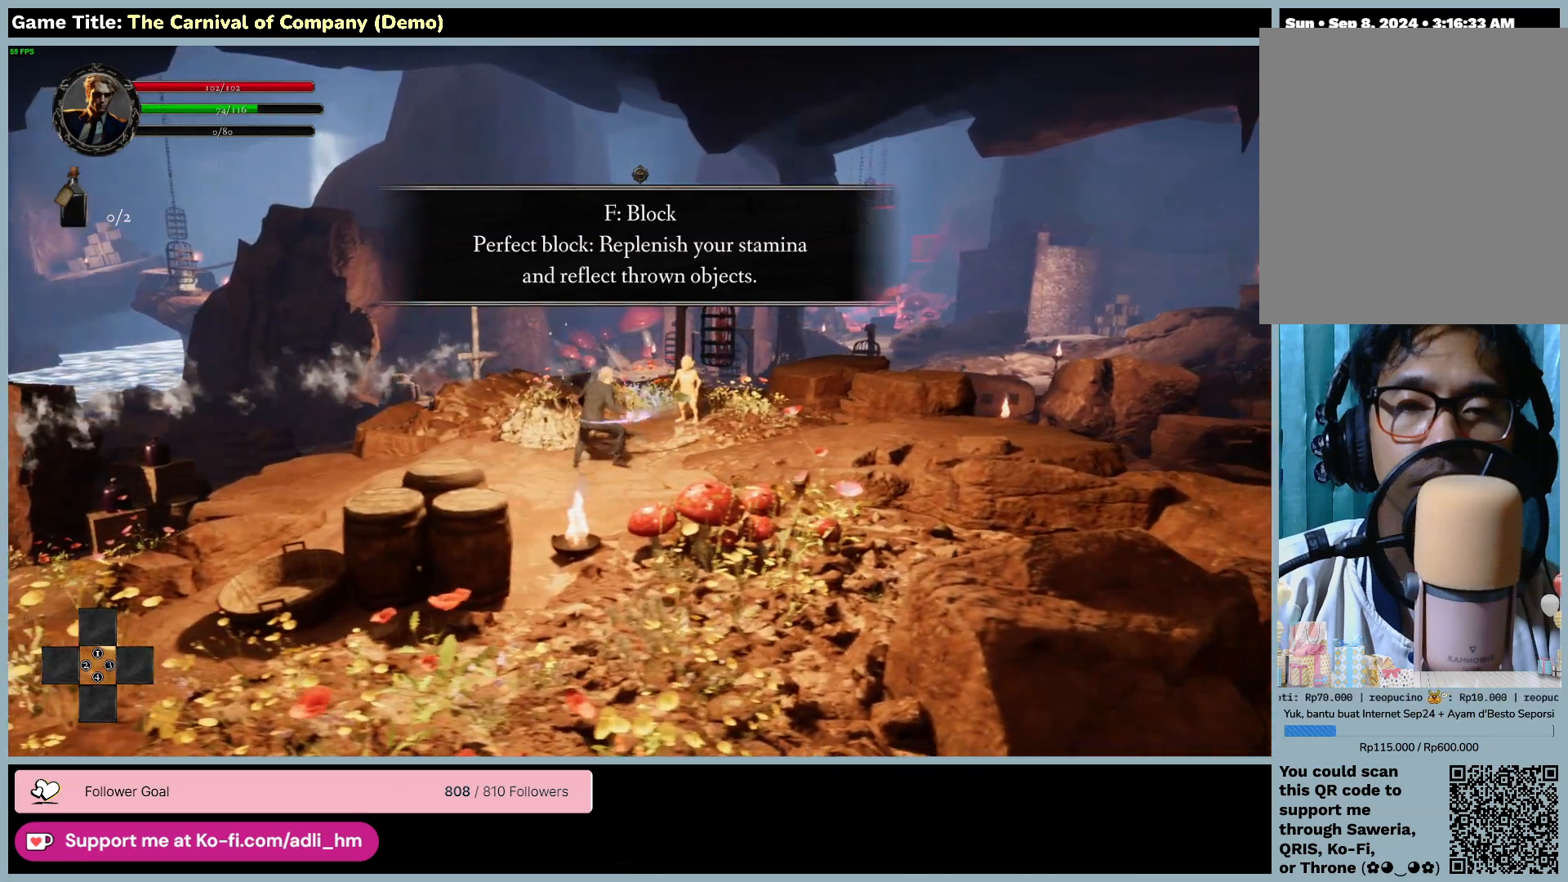
{"keys": ["d"], "mouse": ["left"], "events": []}
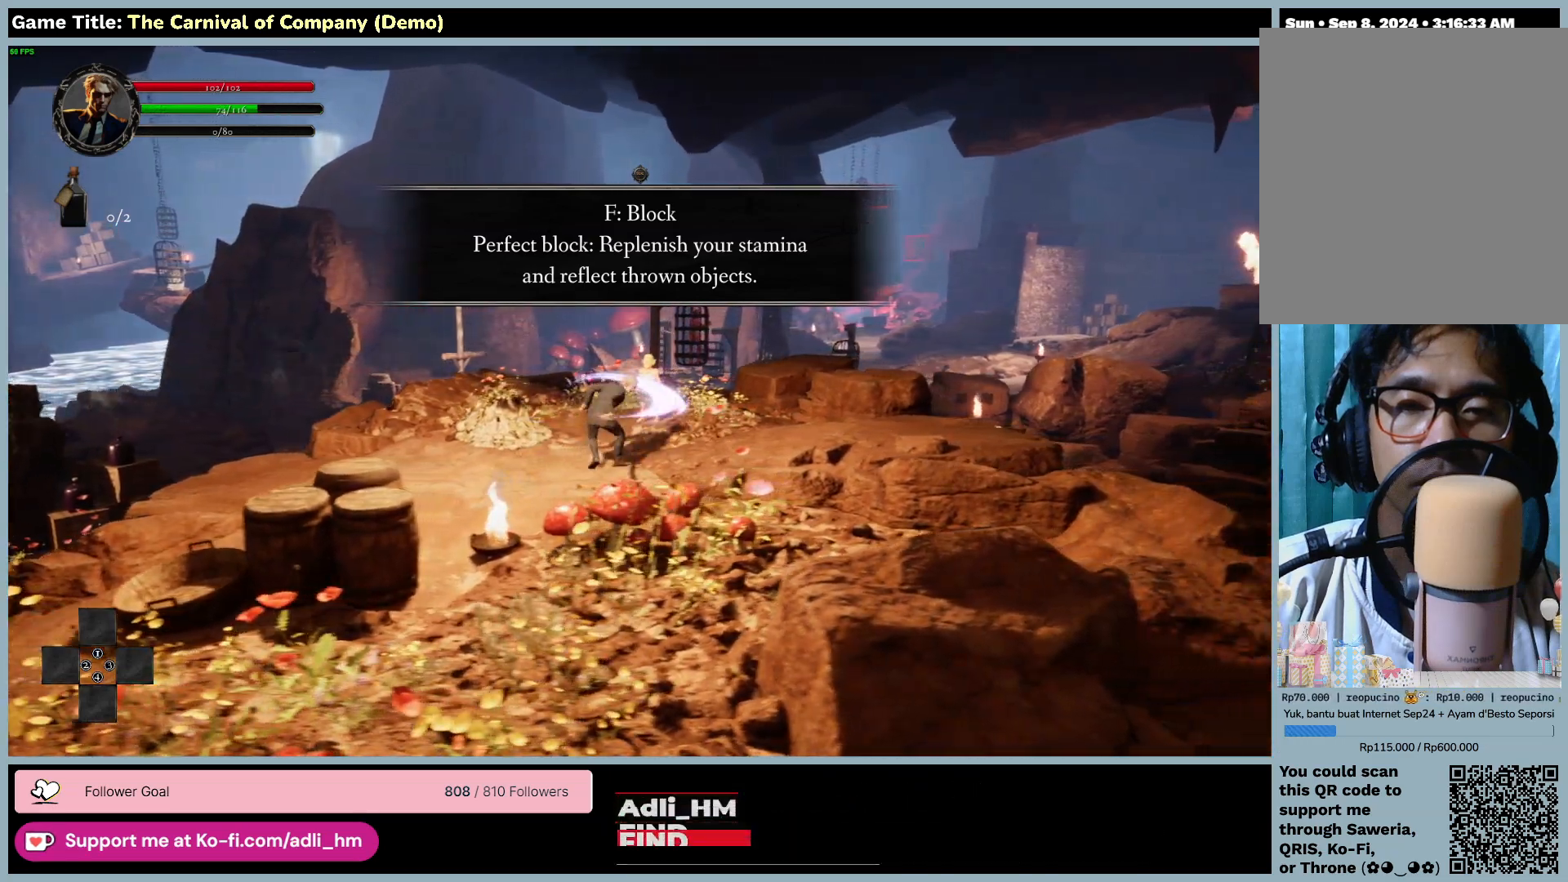
{"keys": [], "mouse": [], "events": [[267, "mouse_left", "up"], [400, "d", "up"]]}
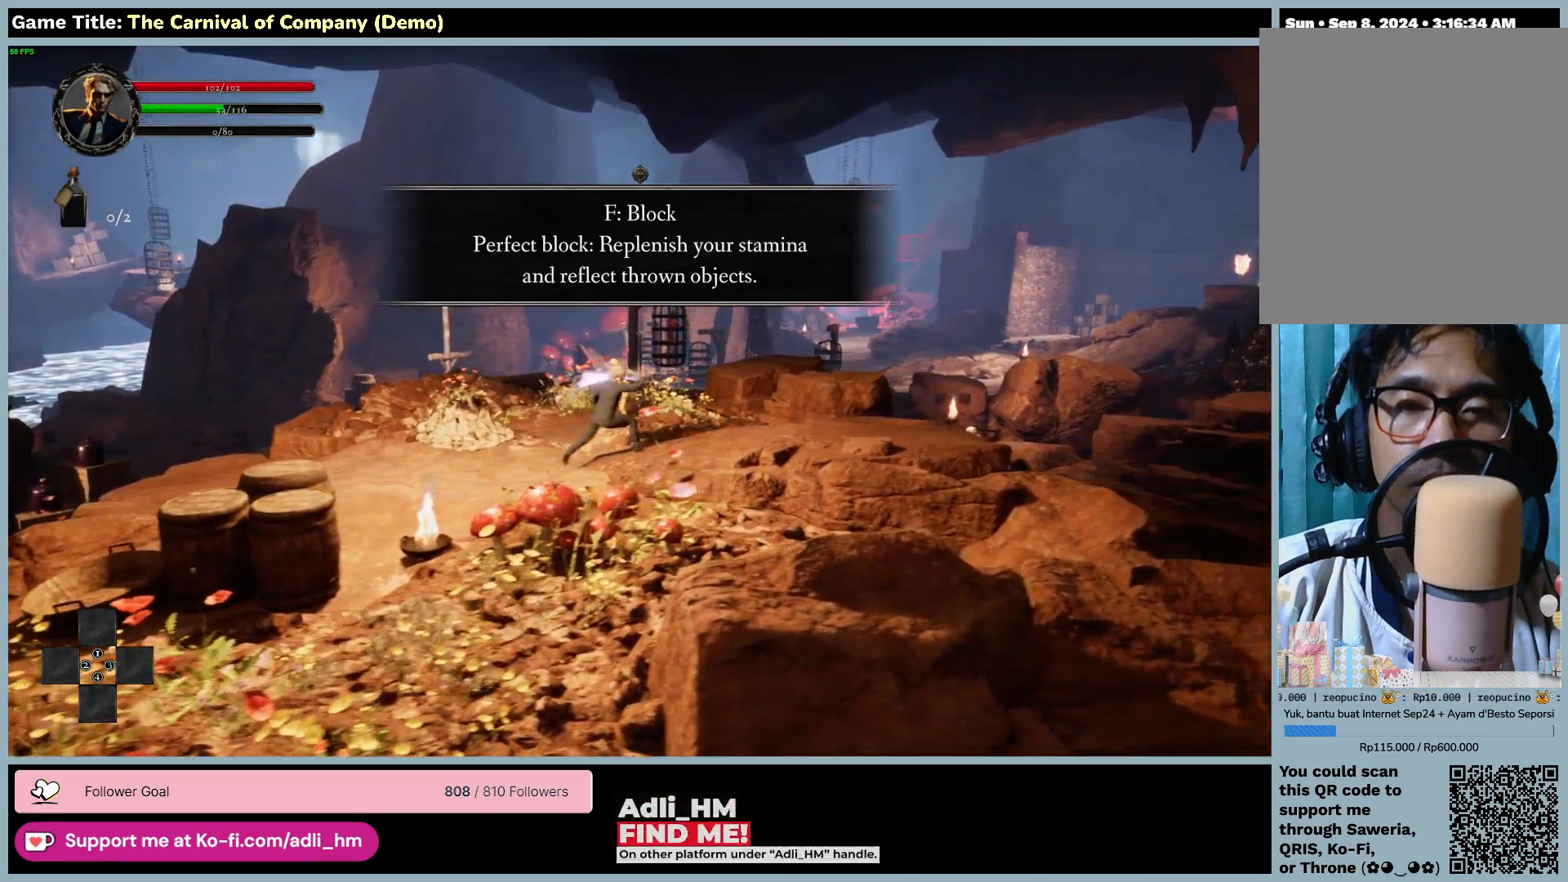
{"keys": [], "mouse": [], "events": []}
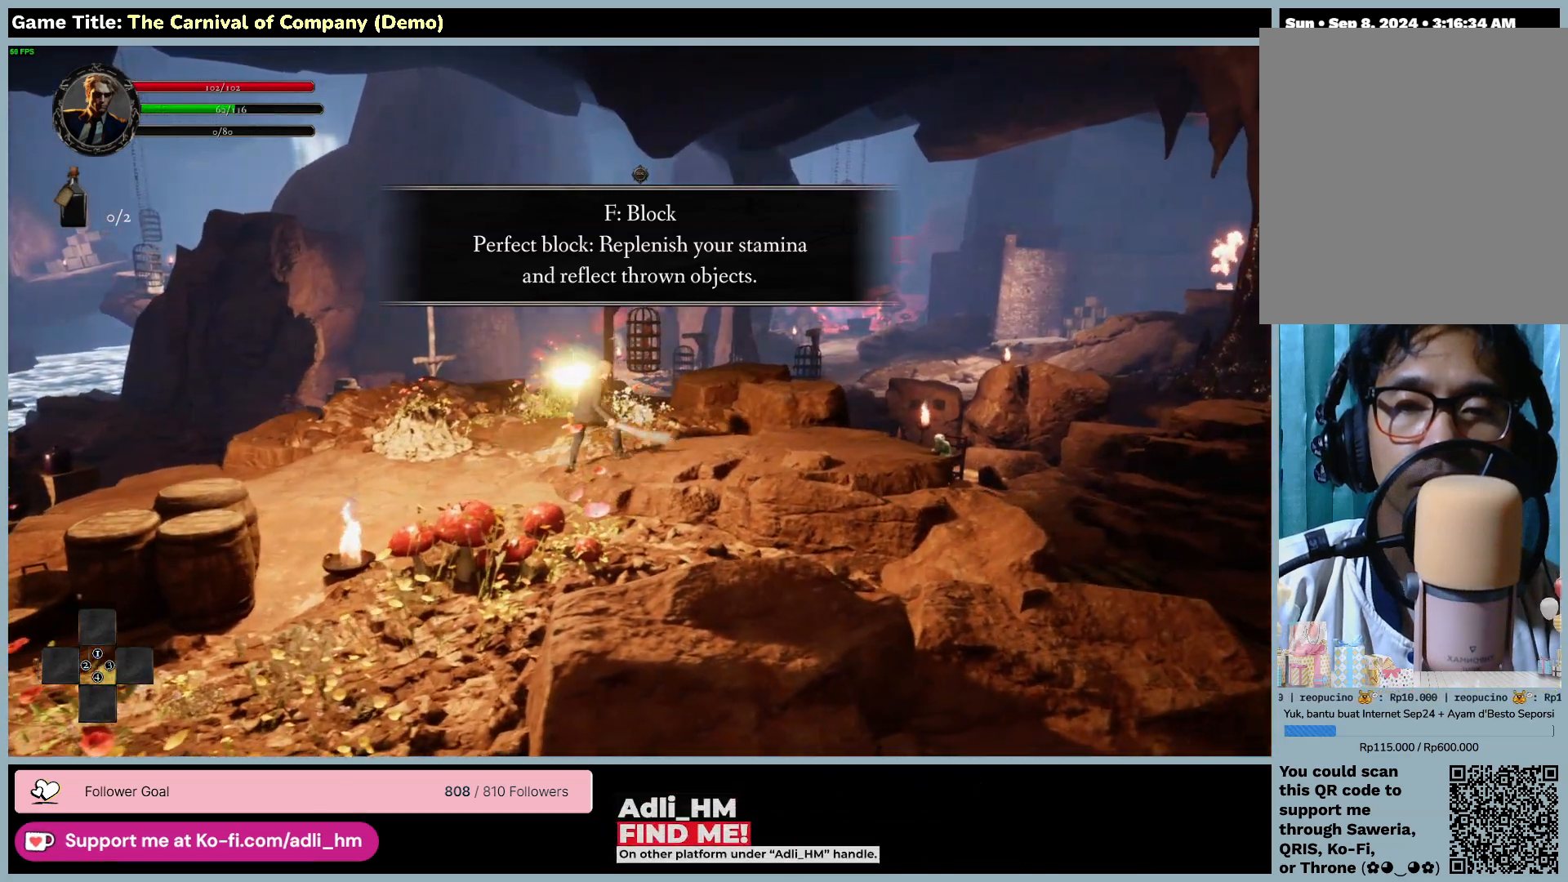
{"keys": ["d", "f"], "mouse": [], "events": [[100, "f", "down"], [500, "d", "down"]]}
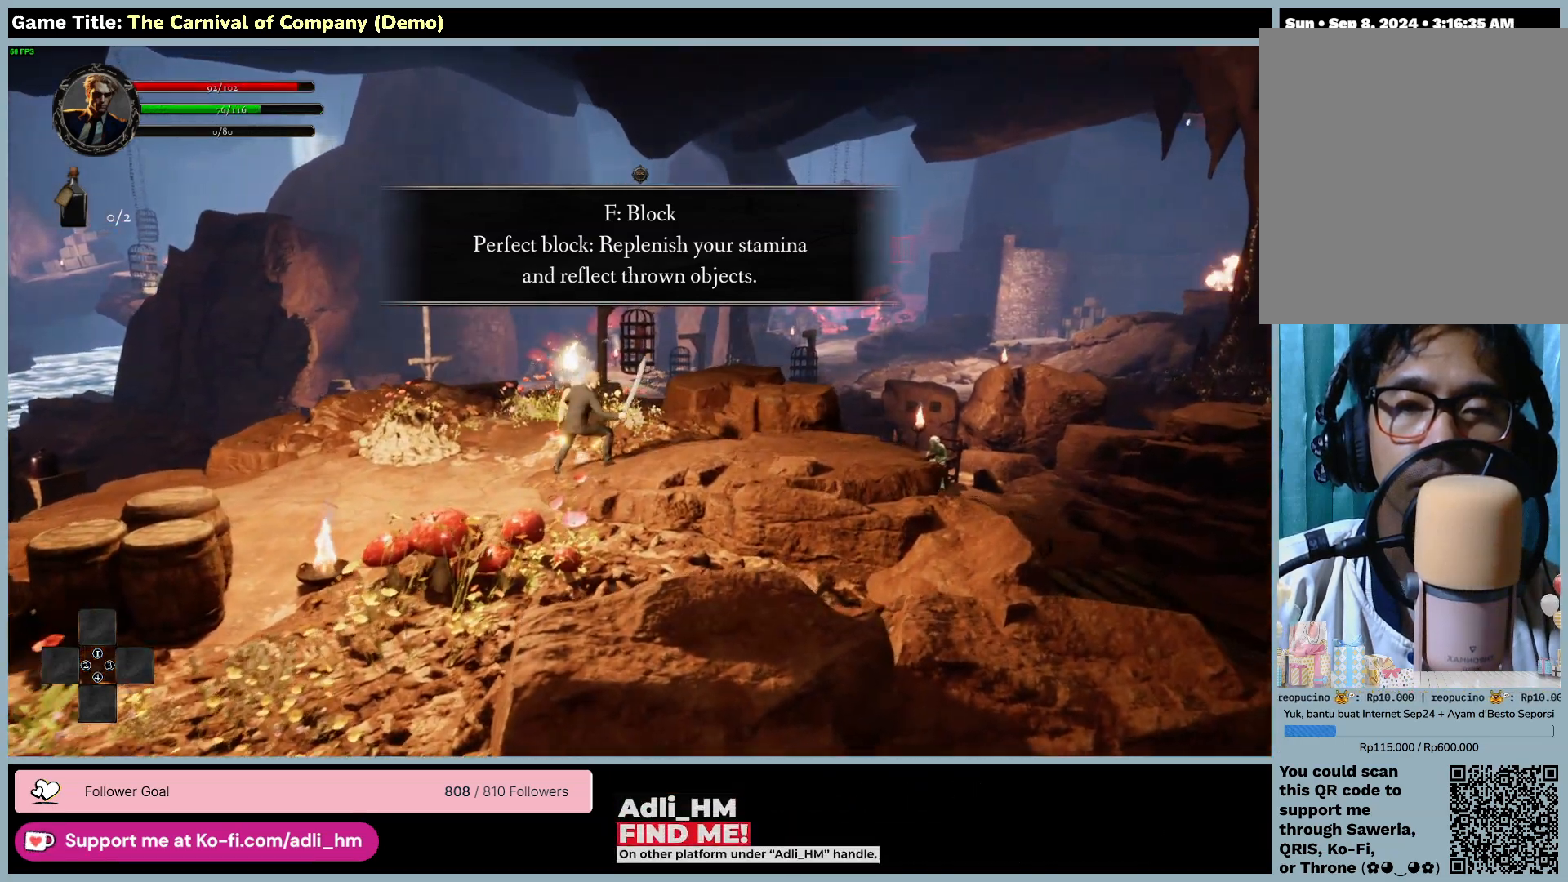
{"keys": ["d"], "mouse": [], "events": [[133, "f", "up"]]}
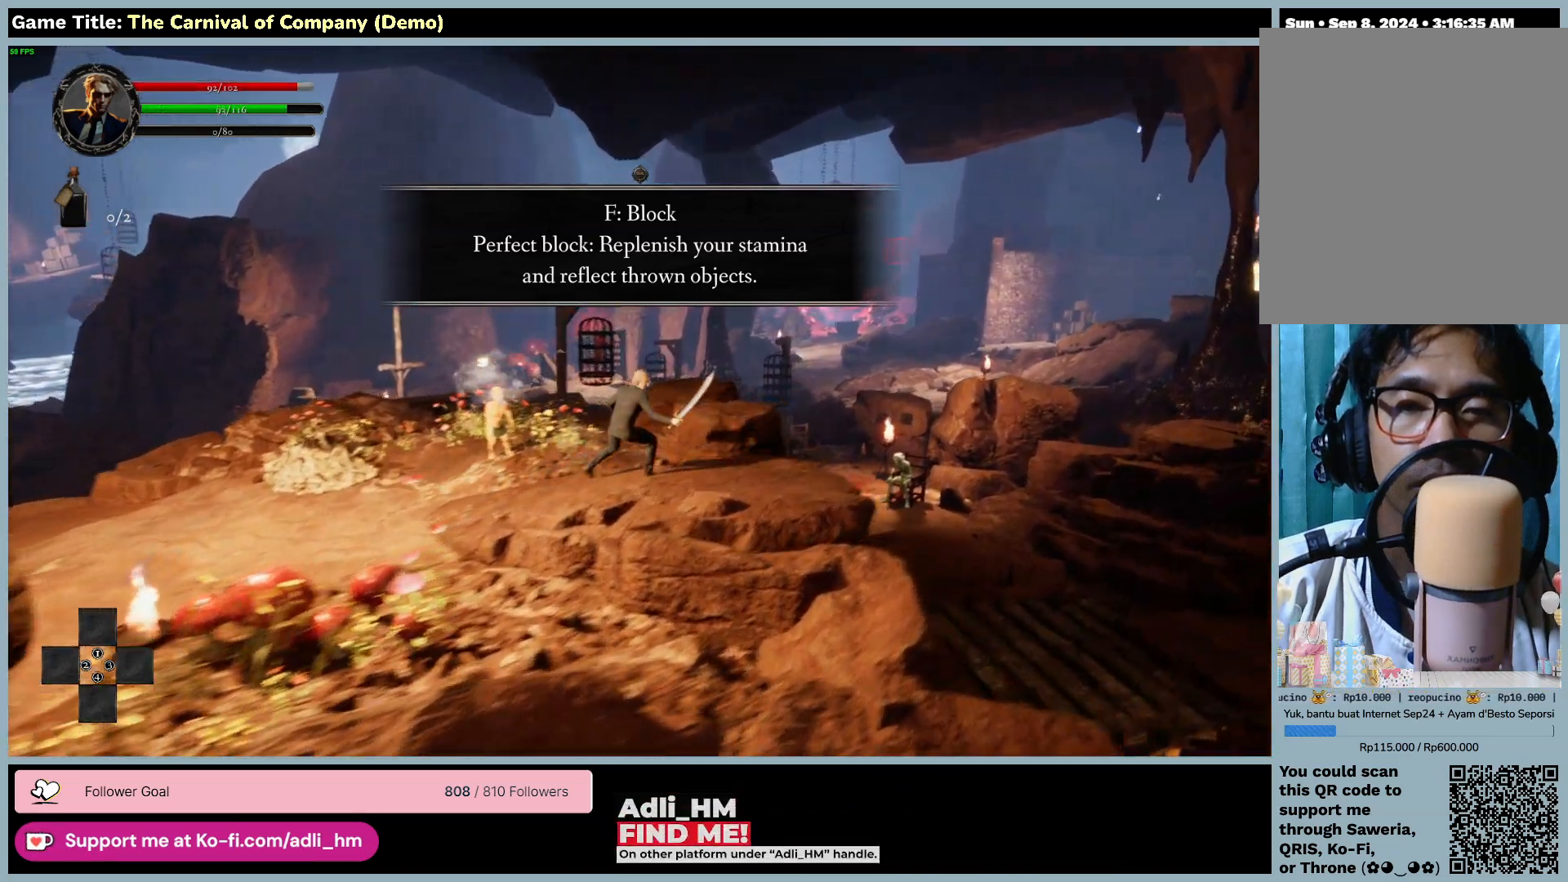
{"keys": ["a", "d"], "mouse": [], "events": [[400, "a", "down"]]}
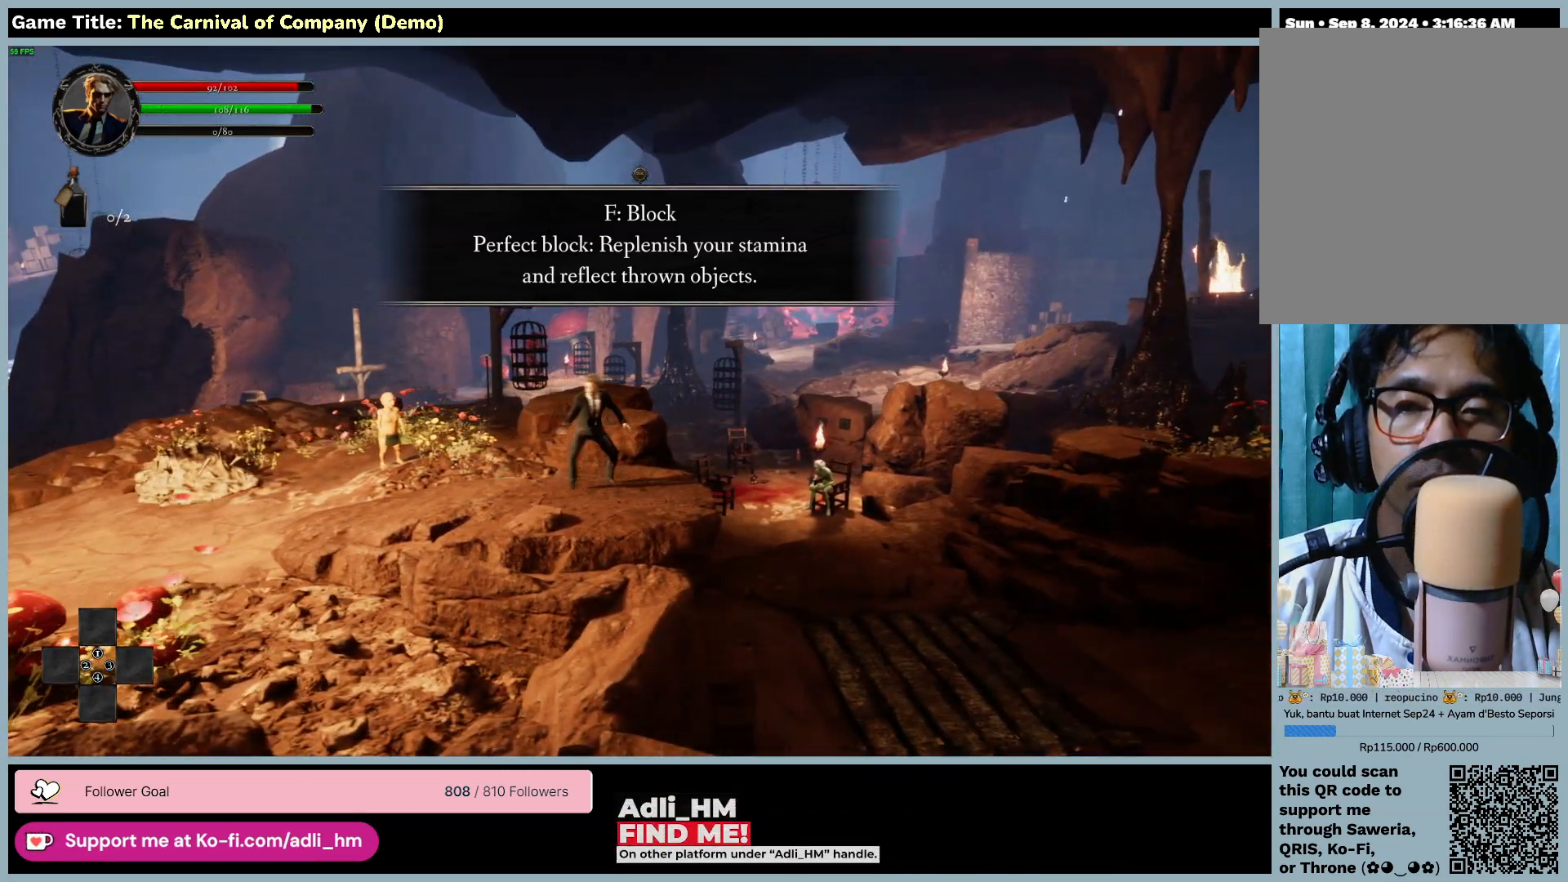
{"keys": [], "mouse": [], "events": [[33, "d", "up"], [333, "a", "up"]]}
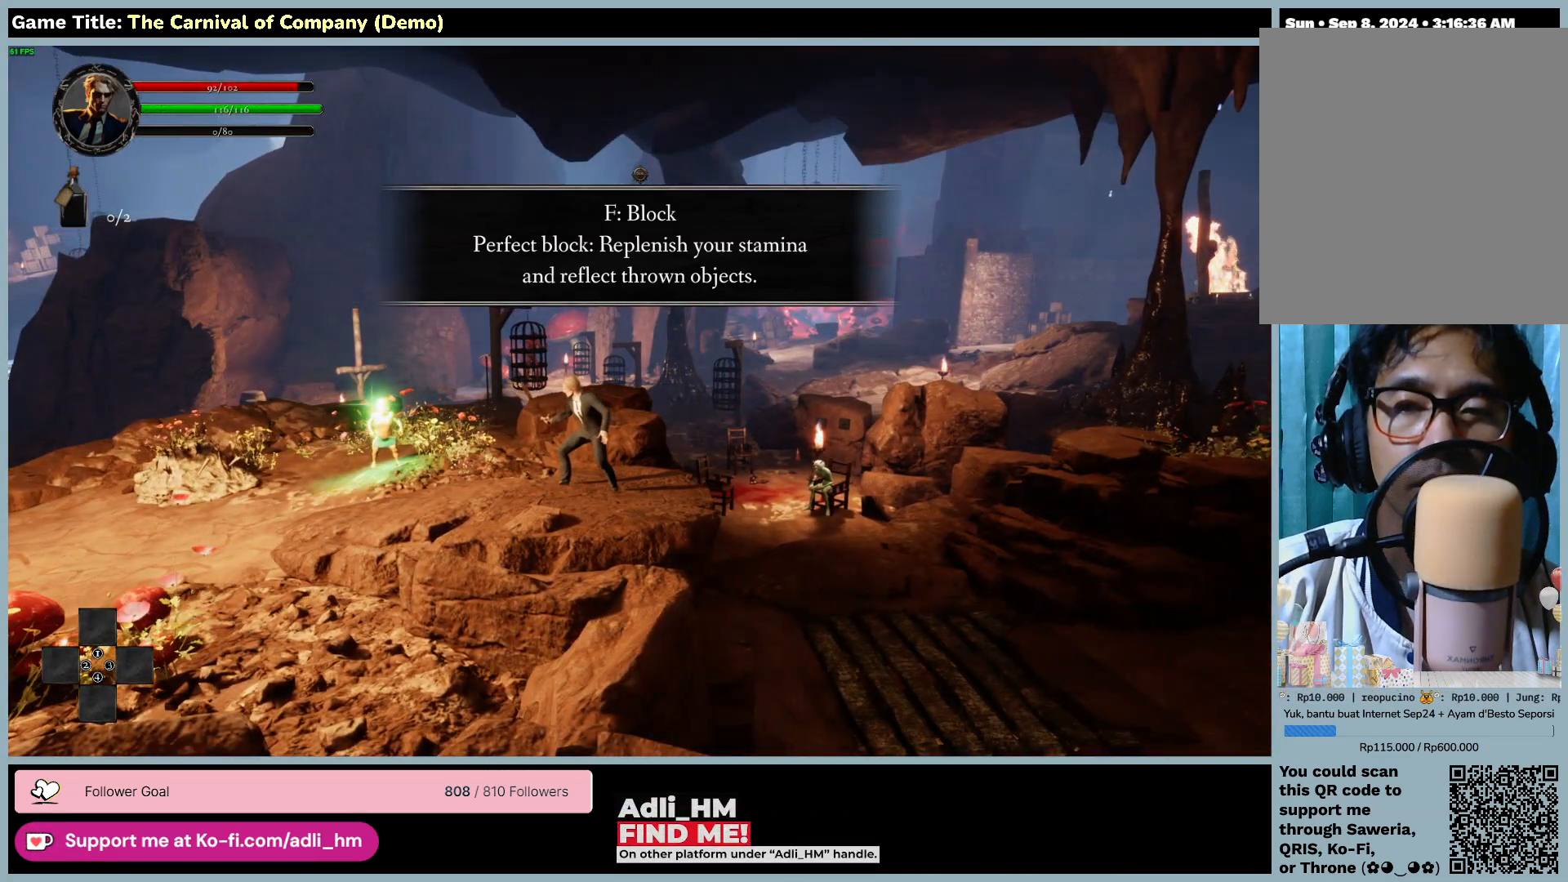
{"keys": ["f"], "mouse": [], "events": [[450, "f", "down"]]}
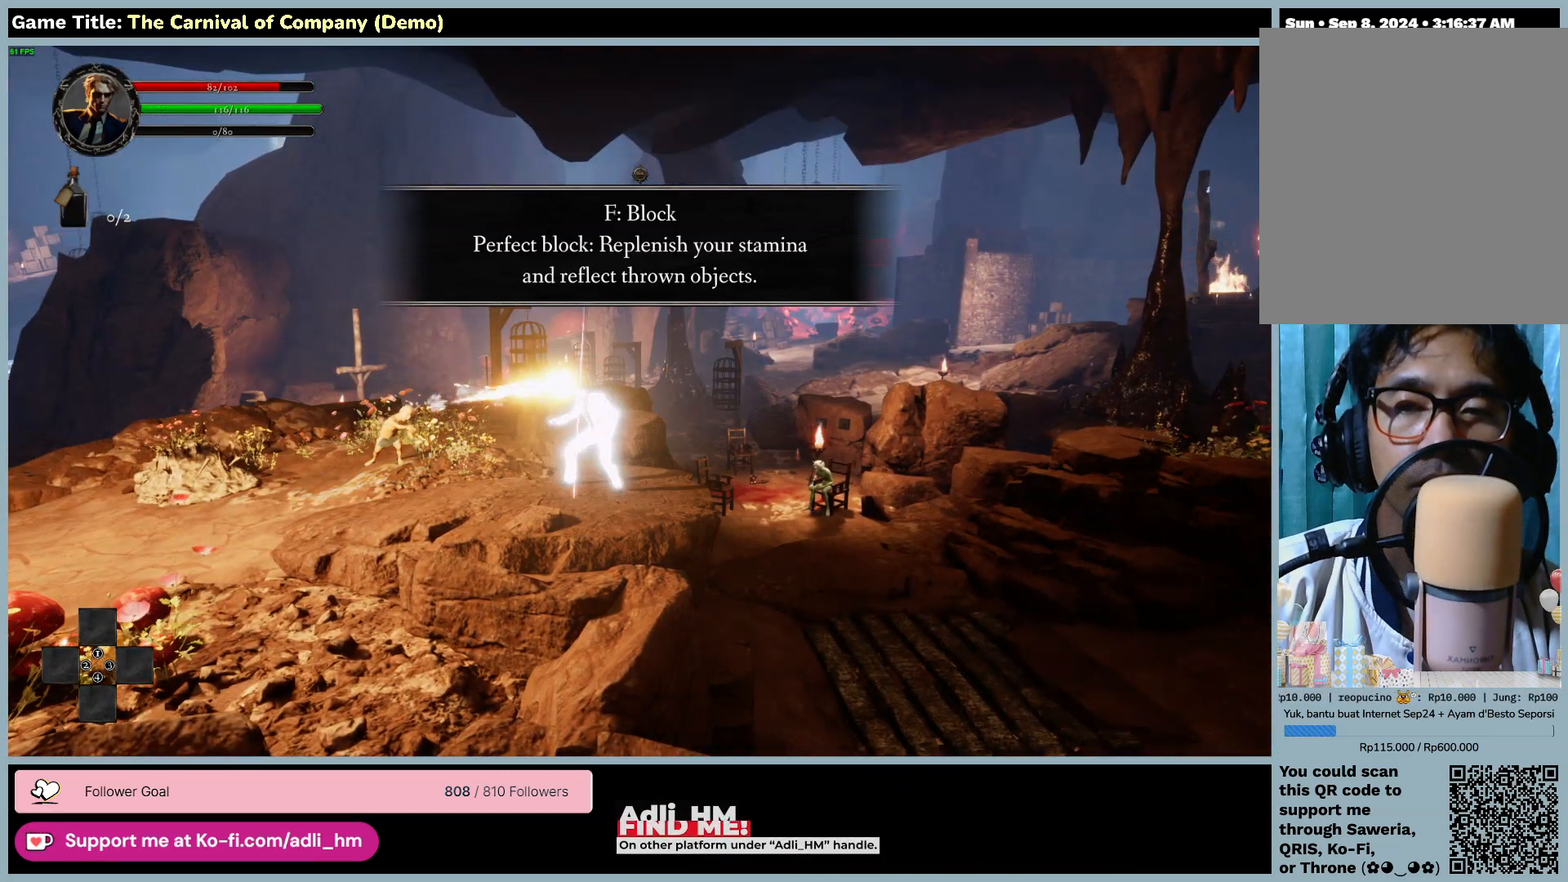
{"keys": ["f"], "mouse": [], "events": []}
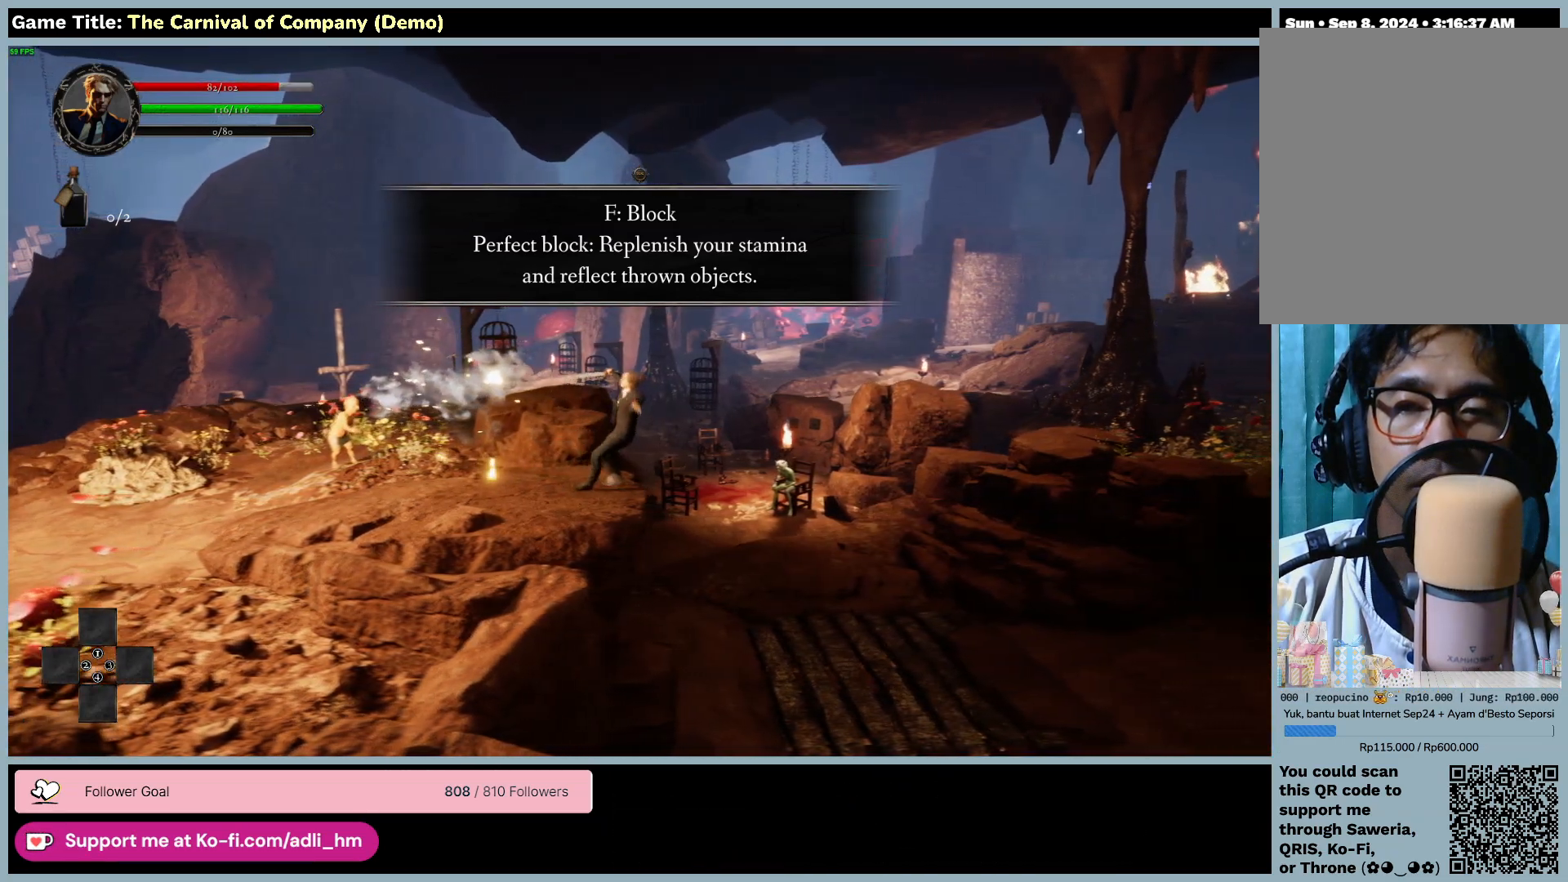
{"keys": ["a"], "mouse": [], "events": [[367, "f", "up"], [467, "a", "down"]]}
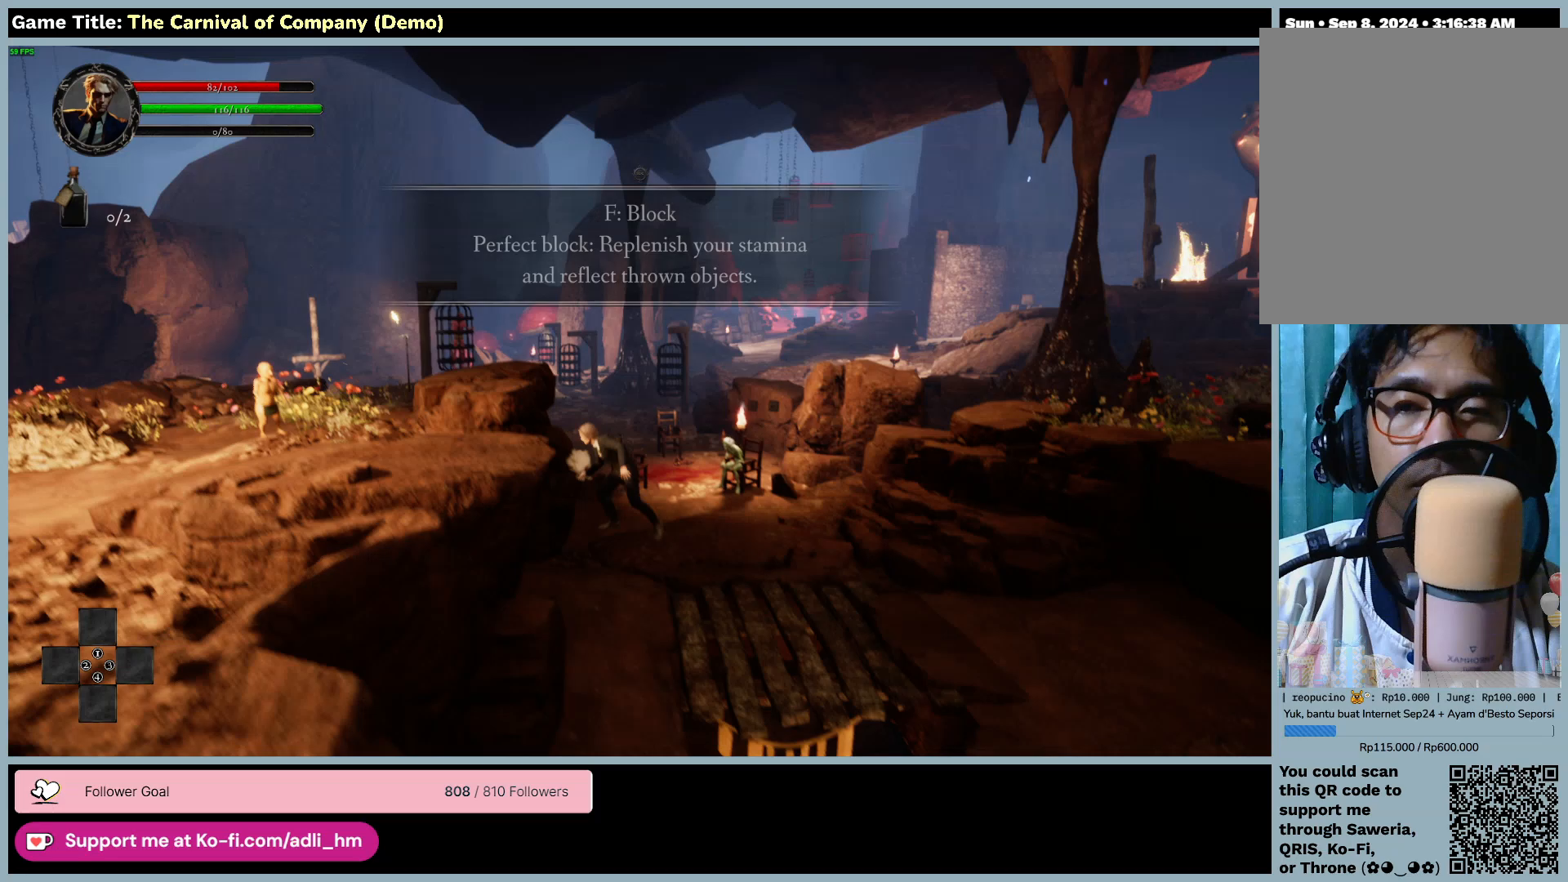
{"keys": ["a"], "mouse": [], "events": []}
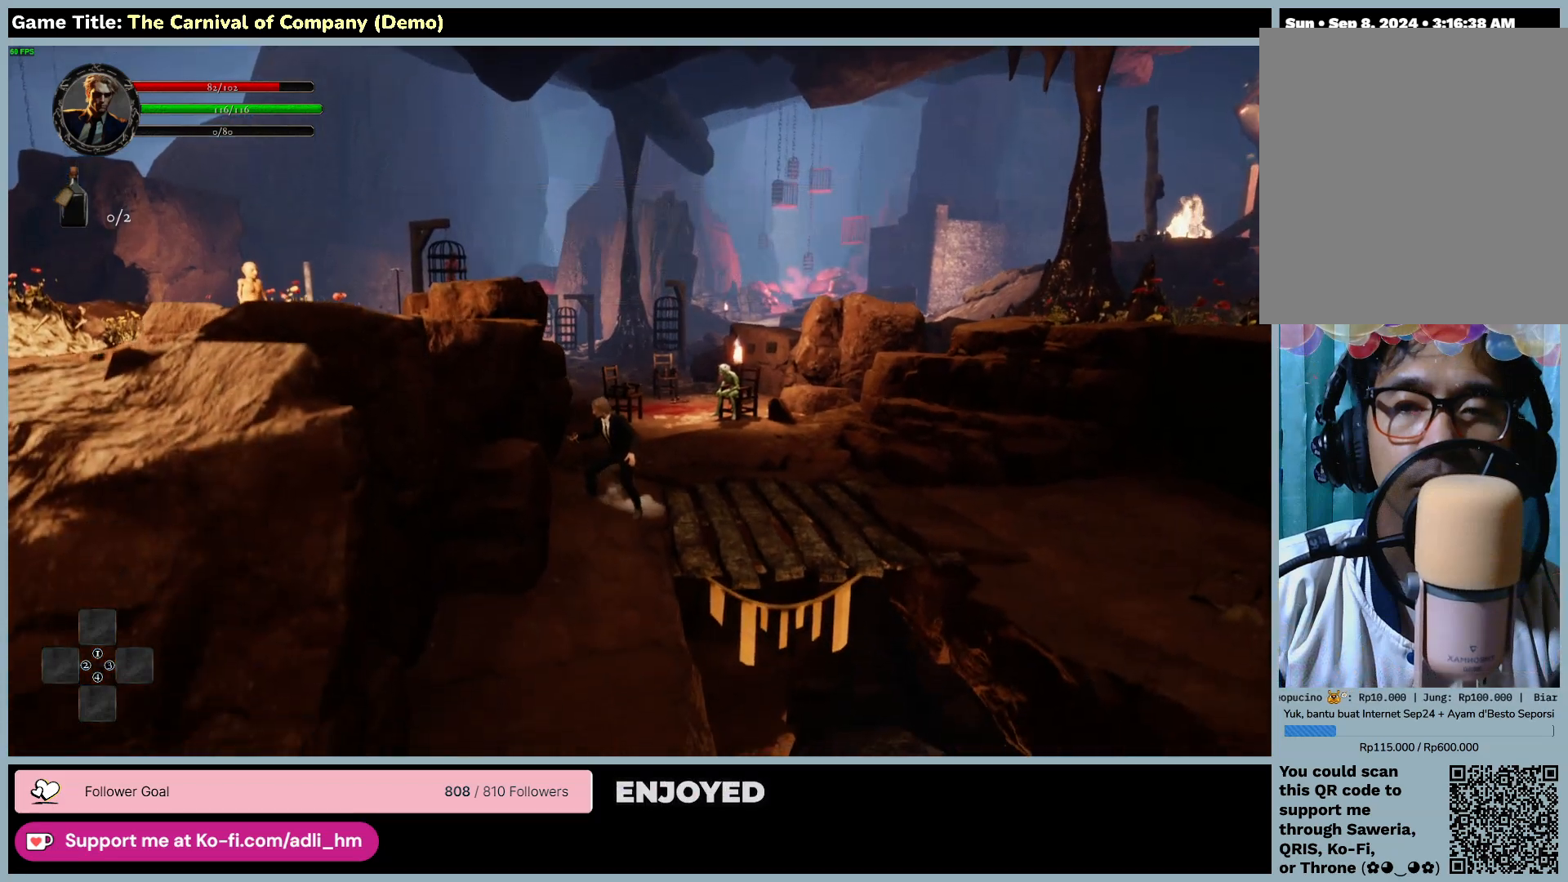
{"keys": ["a", "w"], "mouse": [], "events": [[100, "a", "up"], [100, "w", "down"], [167, "a", "down"]]}
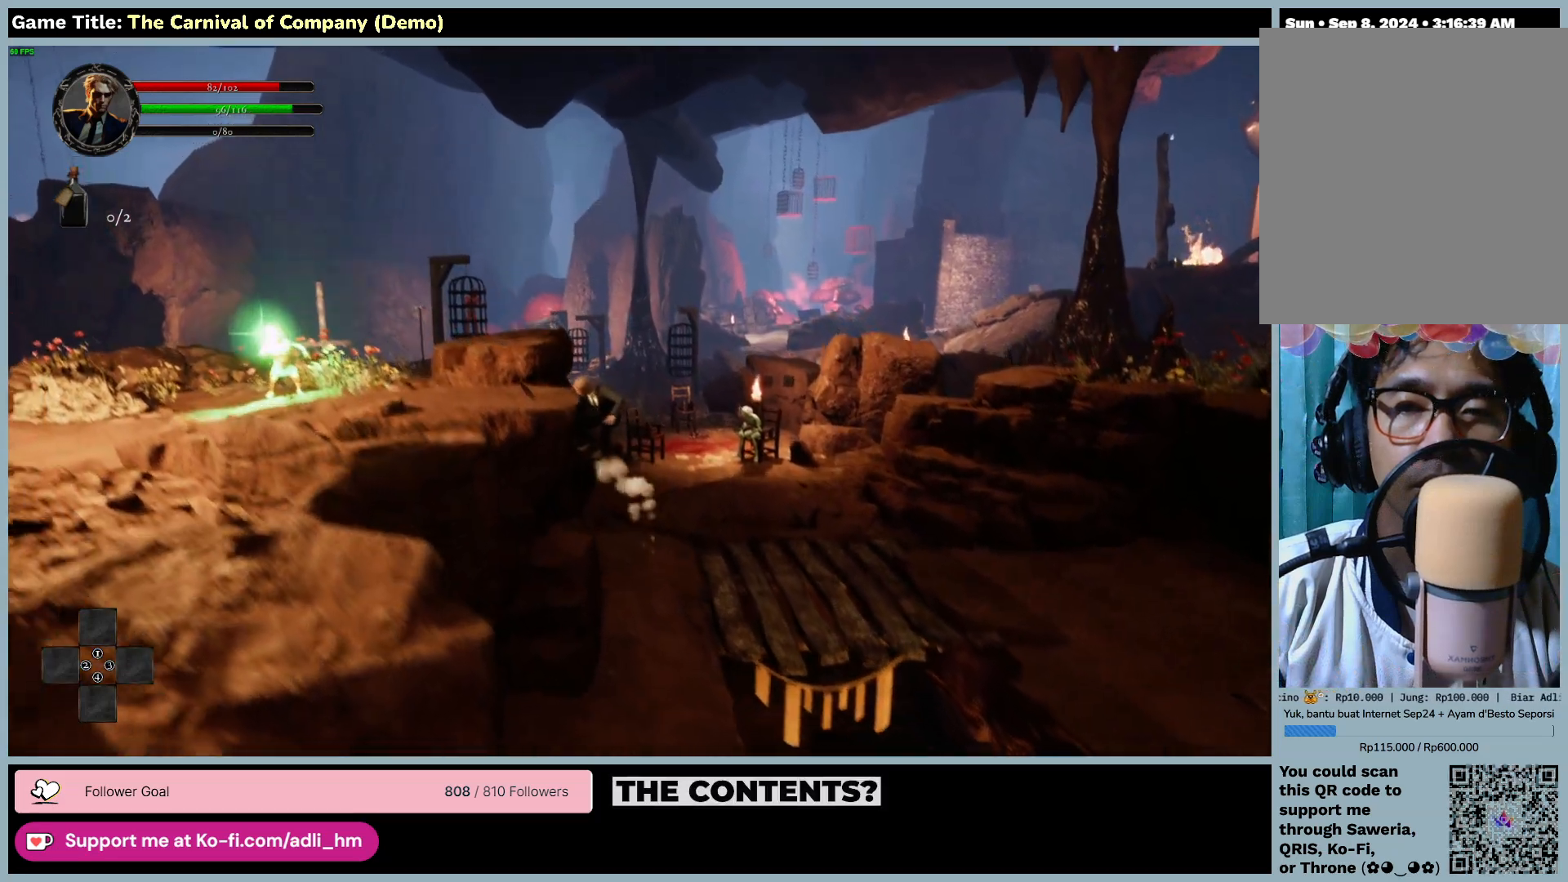
{"keys": ["a", "w"], "mouse": [], "events": []}
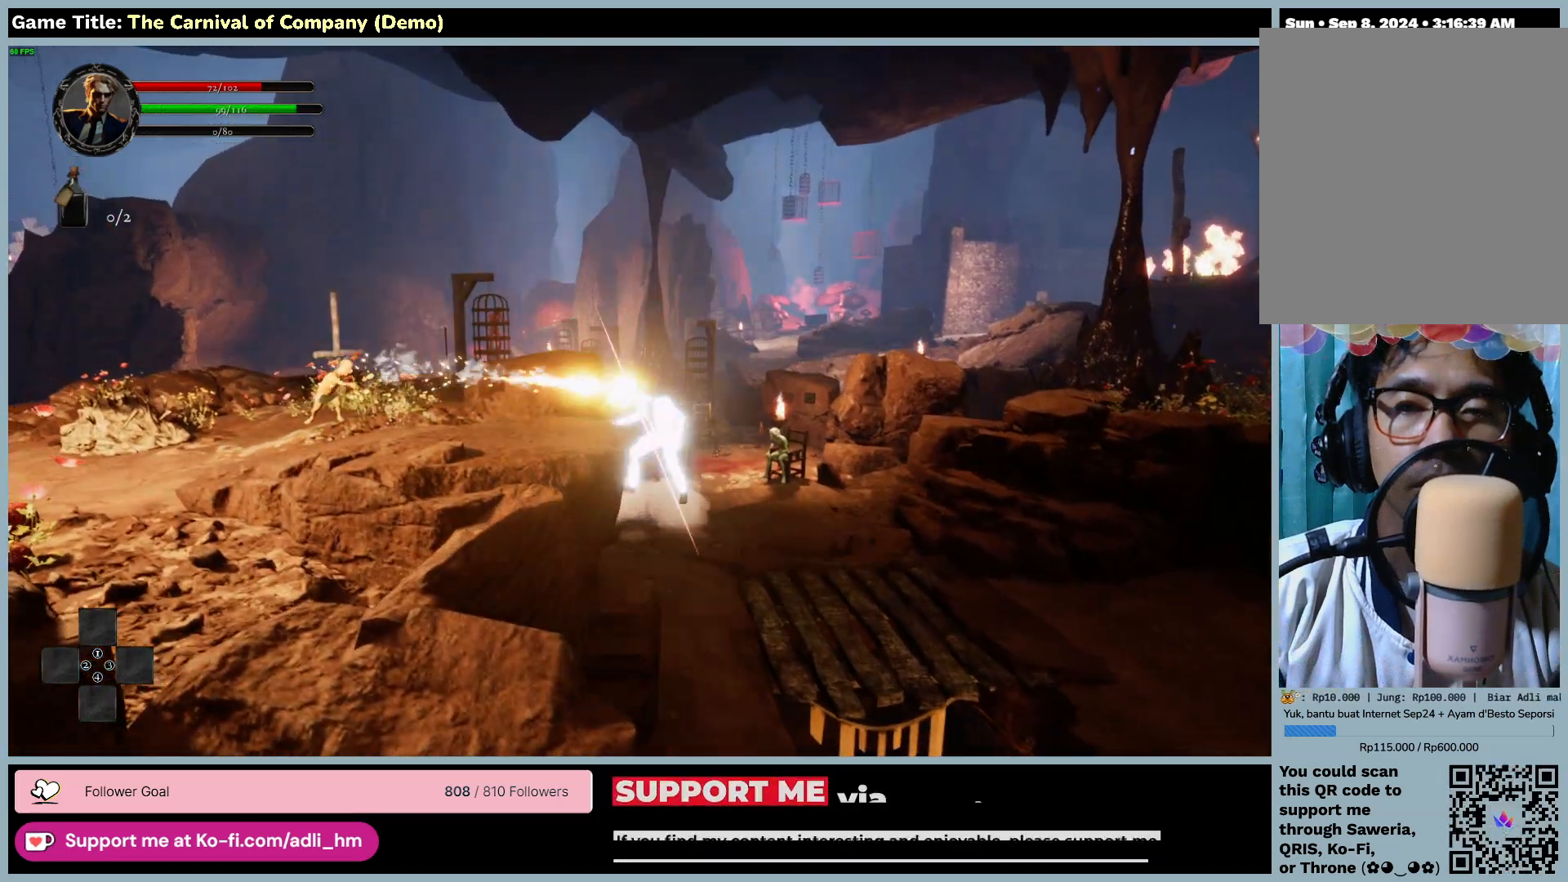
{"keys": ["a", "w"], "mouse": [], "events": []}
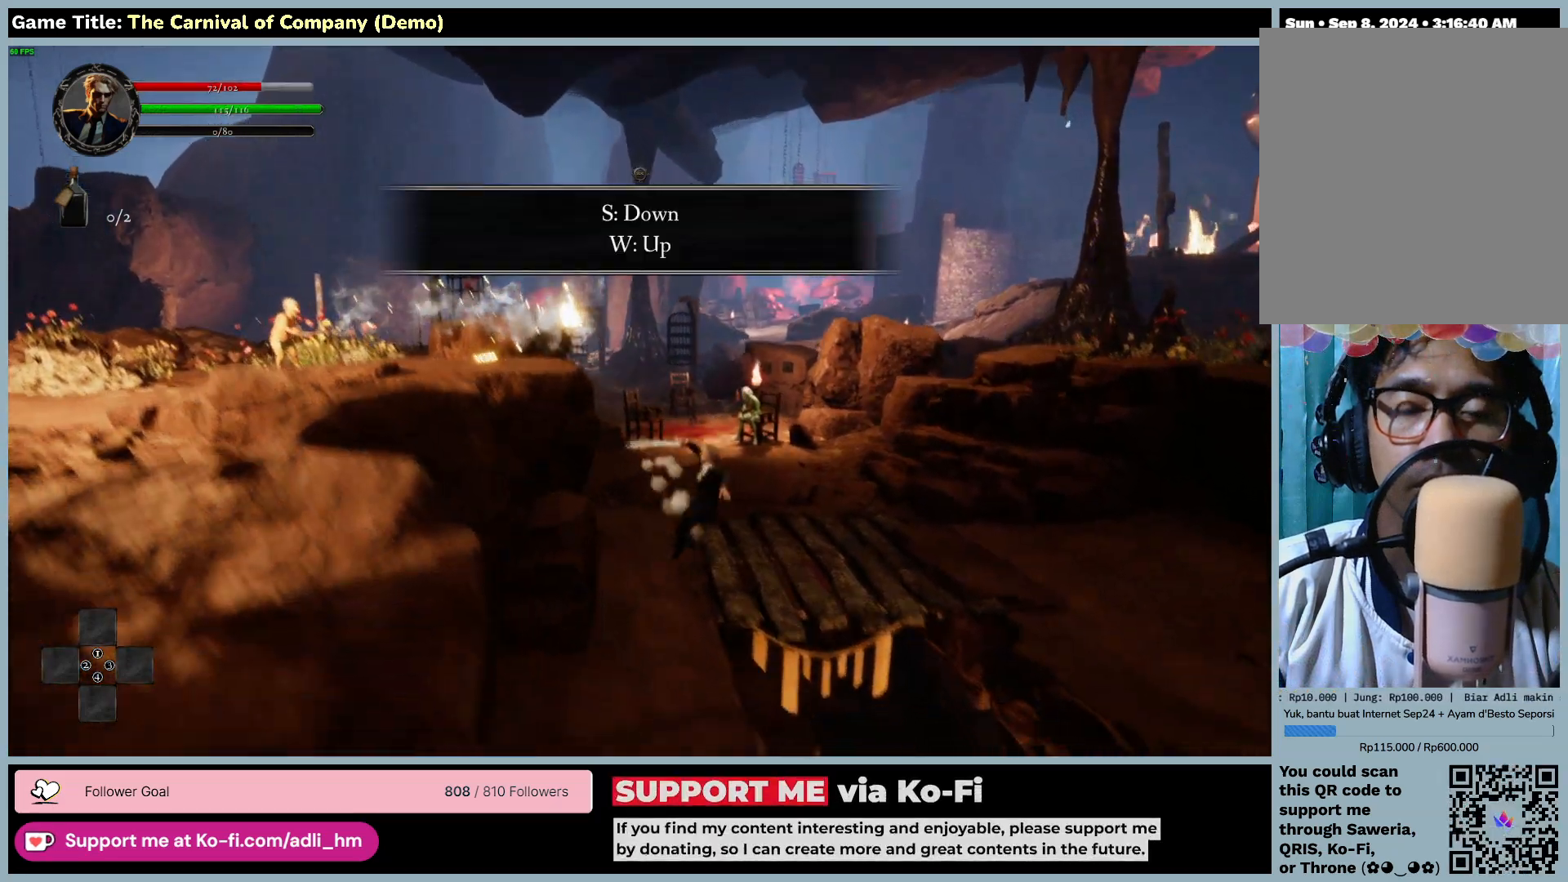
{"keys": ["a", "w"], "mouse": [], "events": [[67, "a", "up"], [67, "w", "up"], [233, "a", "down"], [233, "w", "down"]]}
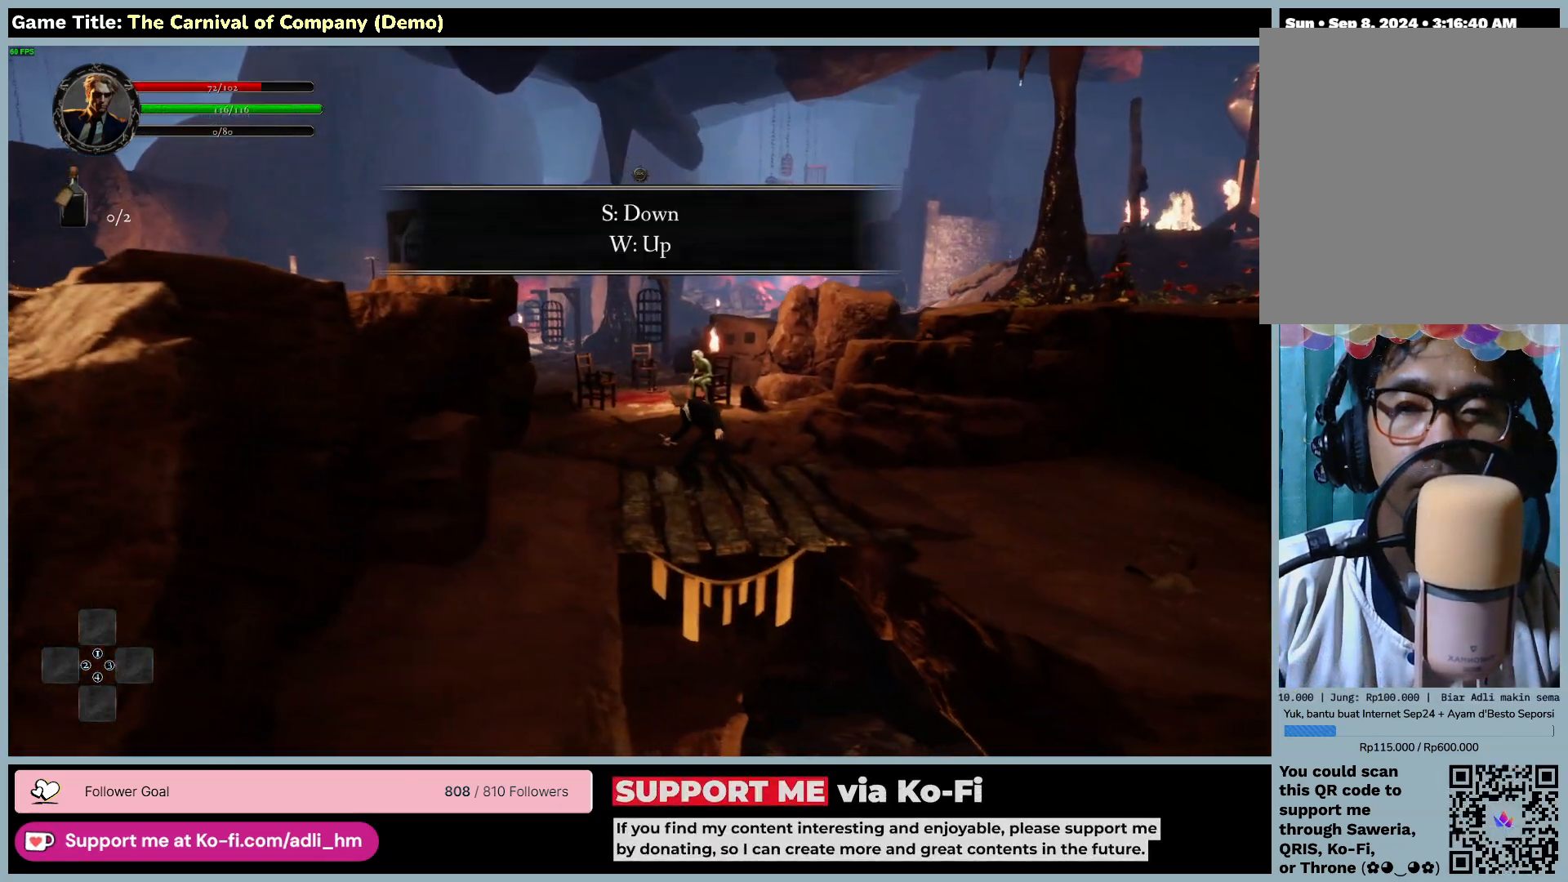
{"keys": ["a", "w"], "mouse": [], "events": []}
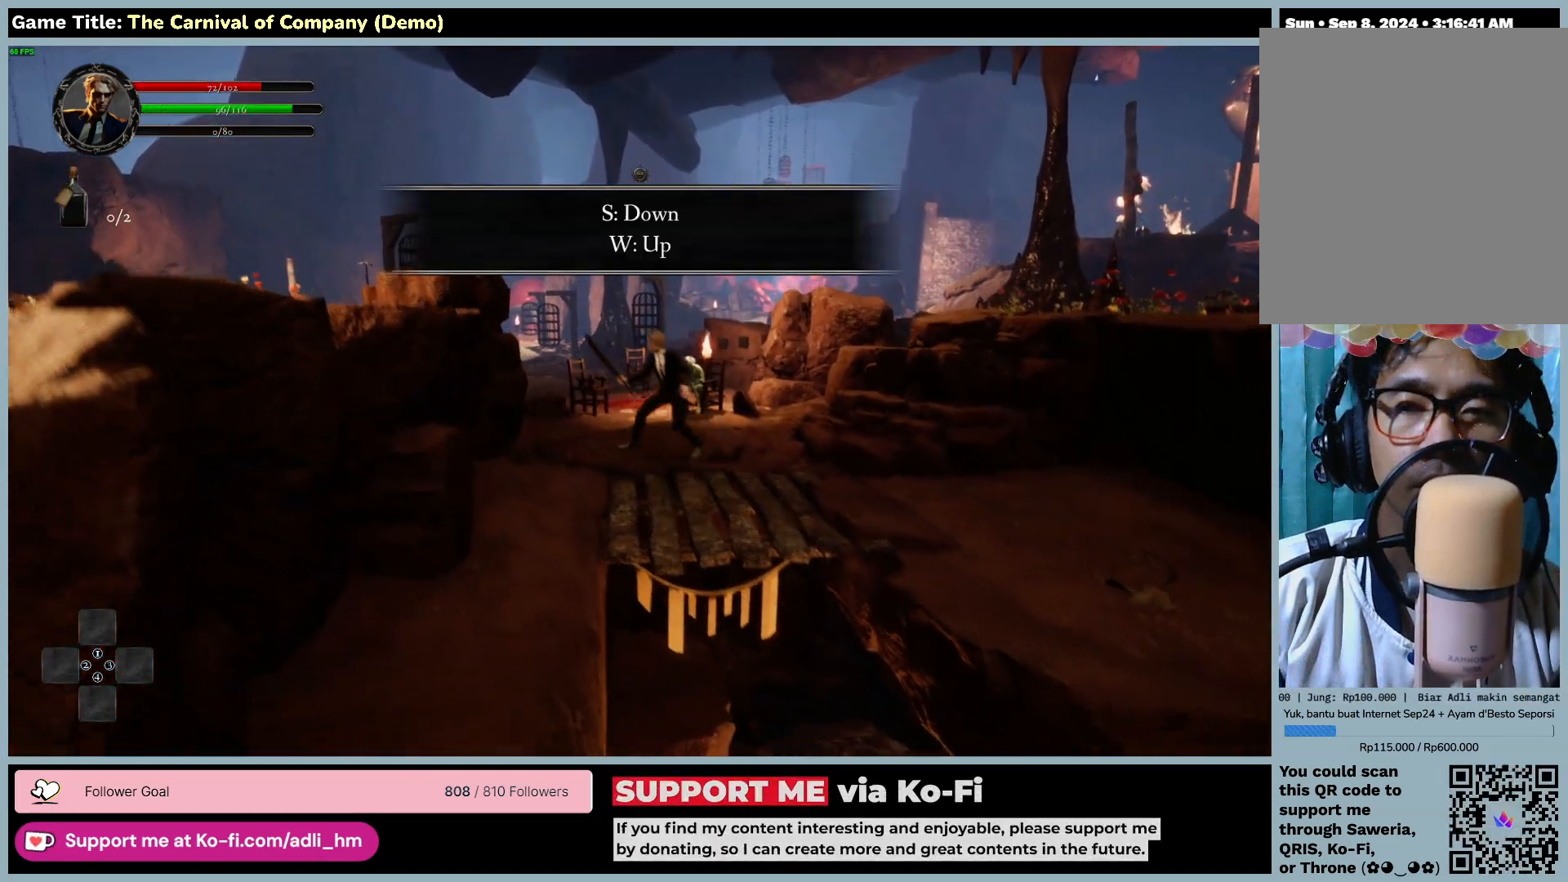
{"keys": ["a", "w"], "mouse": [], "events": []}